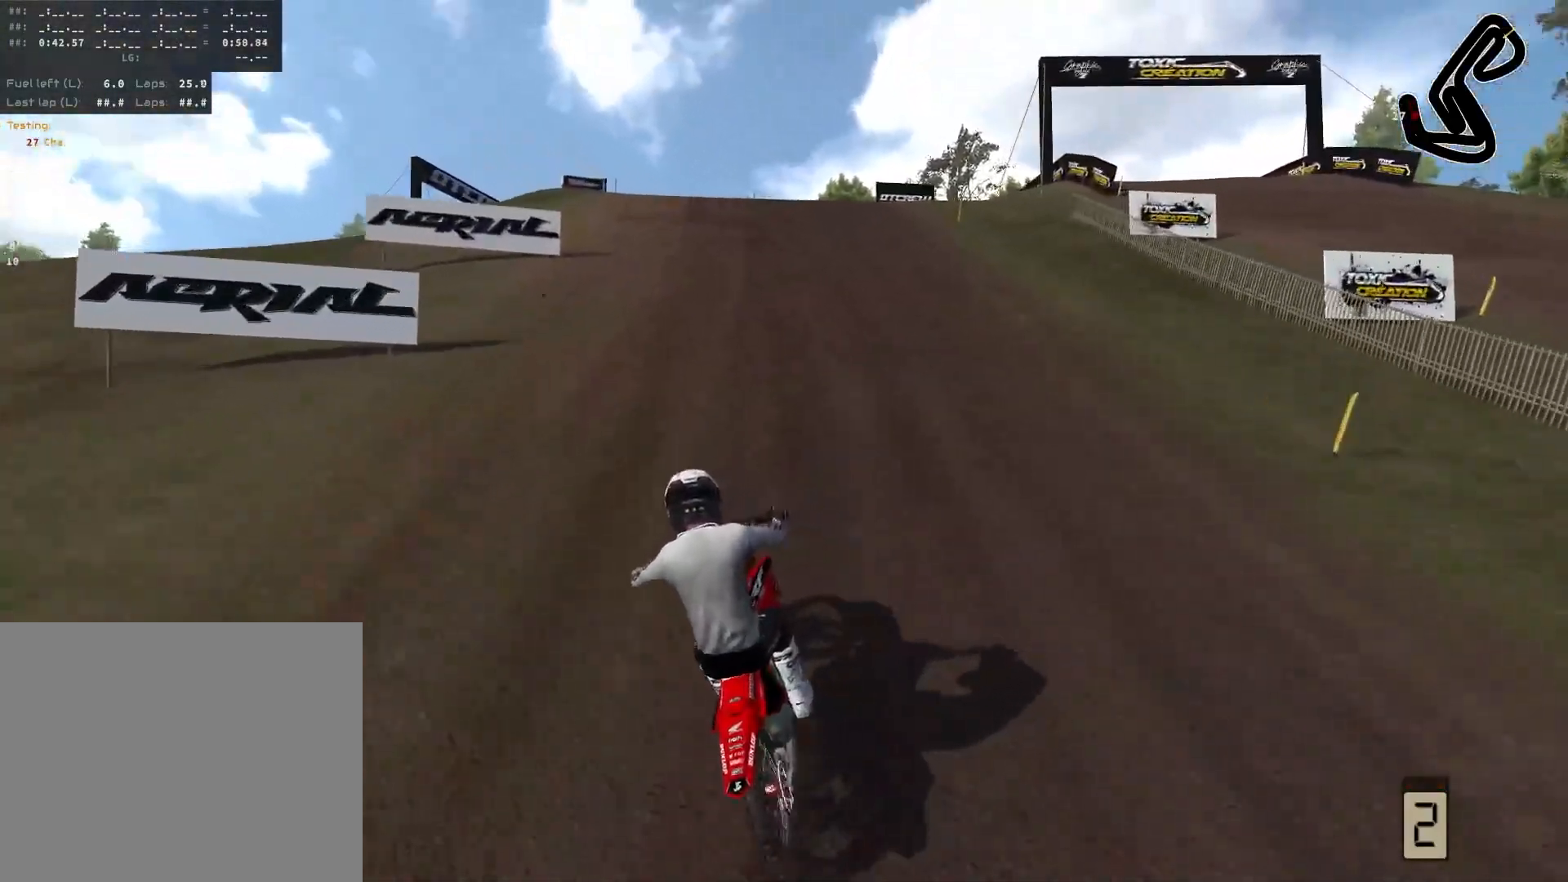
Gameplay with a controller (PlayStation layout); each line is a JSON object with the inputs held at the frame after it. "events" lists button and stick changes between this image and that frame as [ms after this image, input, new state], when the widget could be followed in between.
{"buttons": [], "left_stick": "up-left", "right_stick": "center", "events": [[250, "R2", "up"], [333, "left_stick", "up-left"]]}
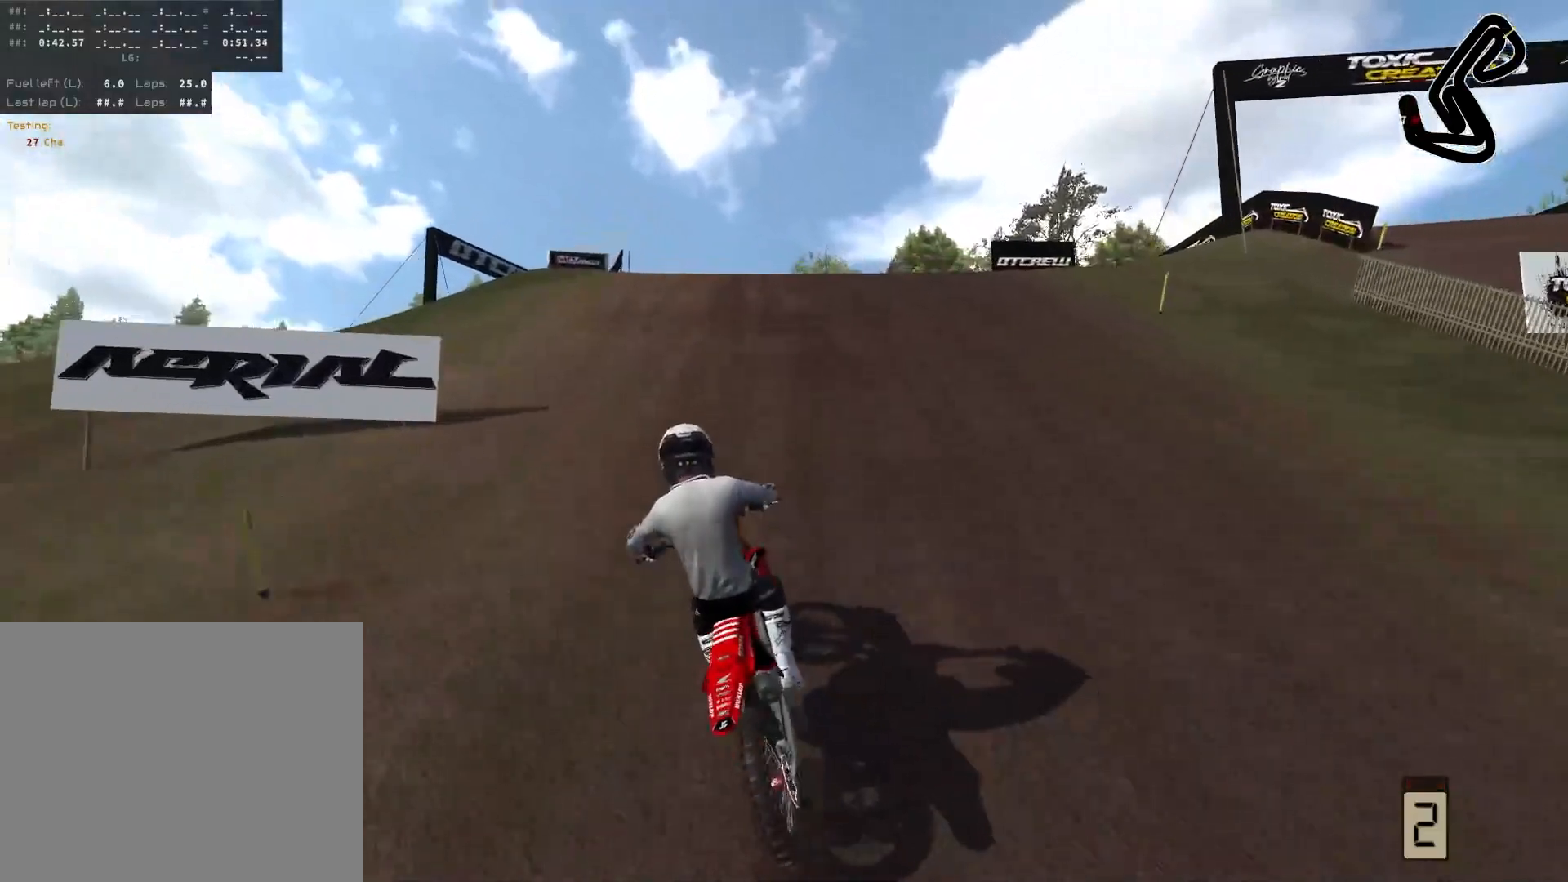
{"buttons": [], "left_stick": "left", "right_stick": "center", "events": [[200, "R2", "down"], [267, "left_stick", "left"], [467, "R2", "up"]]}
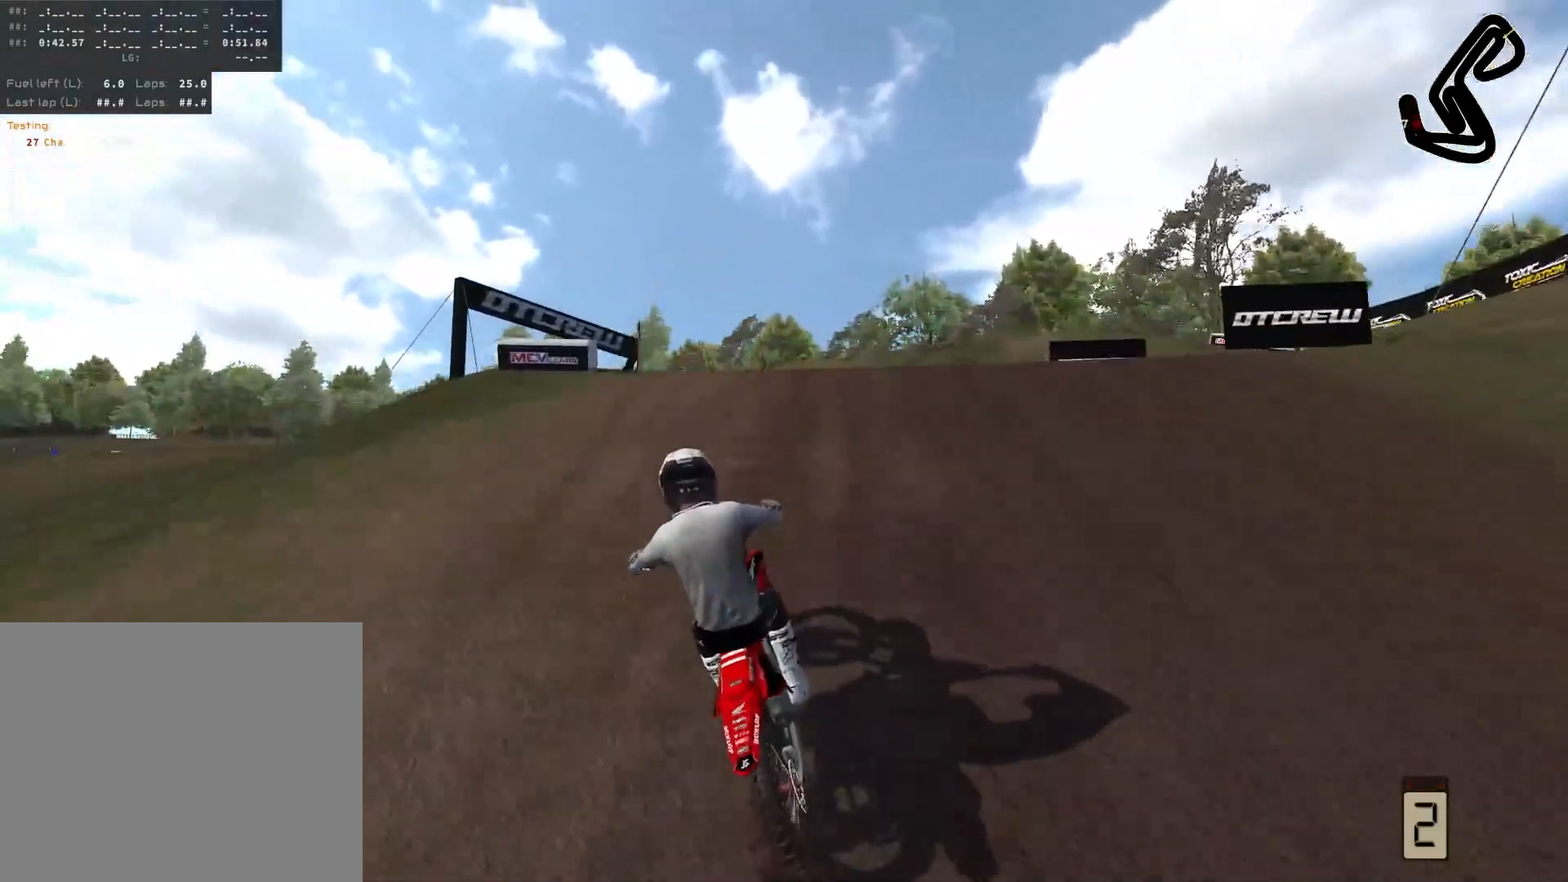
{"buttons": [], "left_stick": "left", "right_stick": "up-left", "events": [[317, "R2", "down"], [383, "right_stick", "up-left"], [483, "R2", "up"]]}
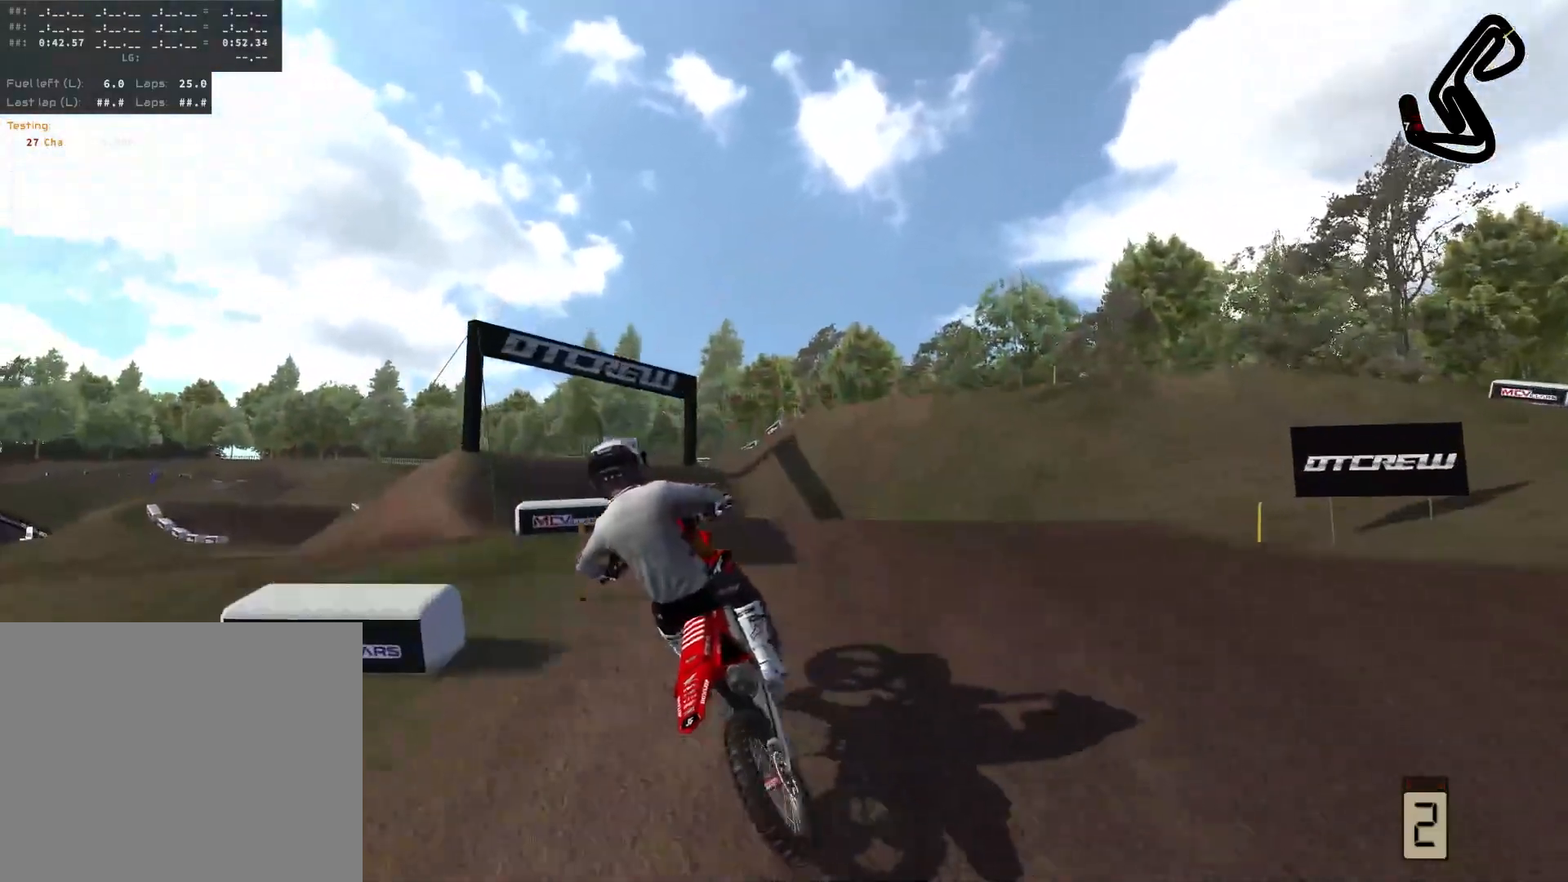
{"buttons": [], "left_stick": "center", "right_stick": "center", "events": [[267, "left_stick", "center"], [433, "right_stick", "center"]]}
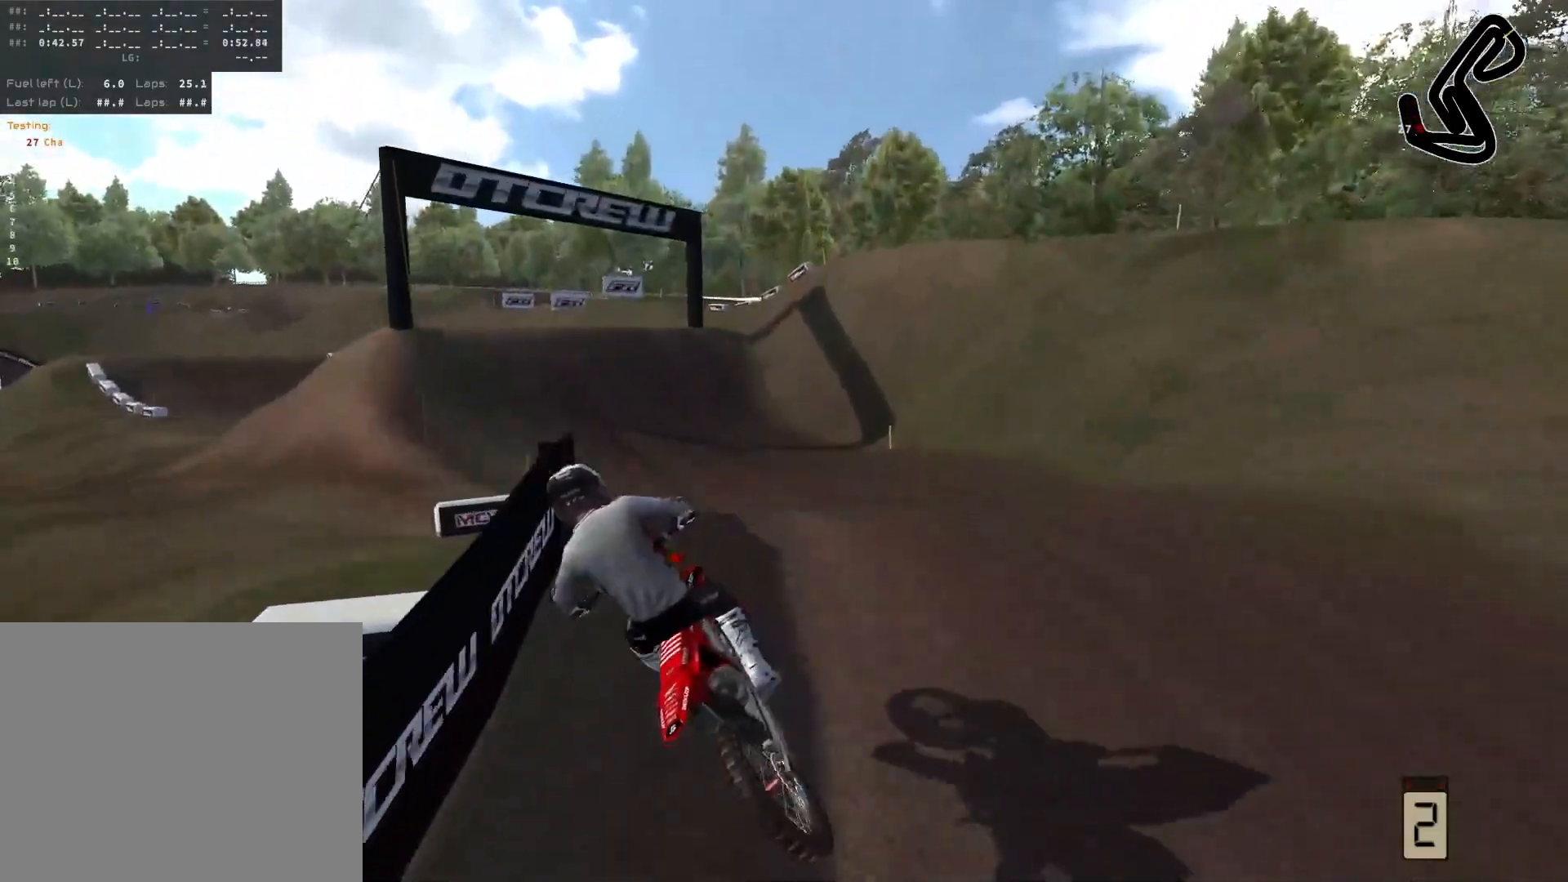
{"buttons": [], "left_stick": "center", "right_stick": "center", "events": [[167, "R2", "down"], [267, "left_stick", "left"], [300, "R2", "up"], [483, "left_stick", "center"]]}
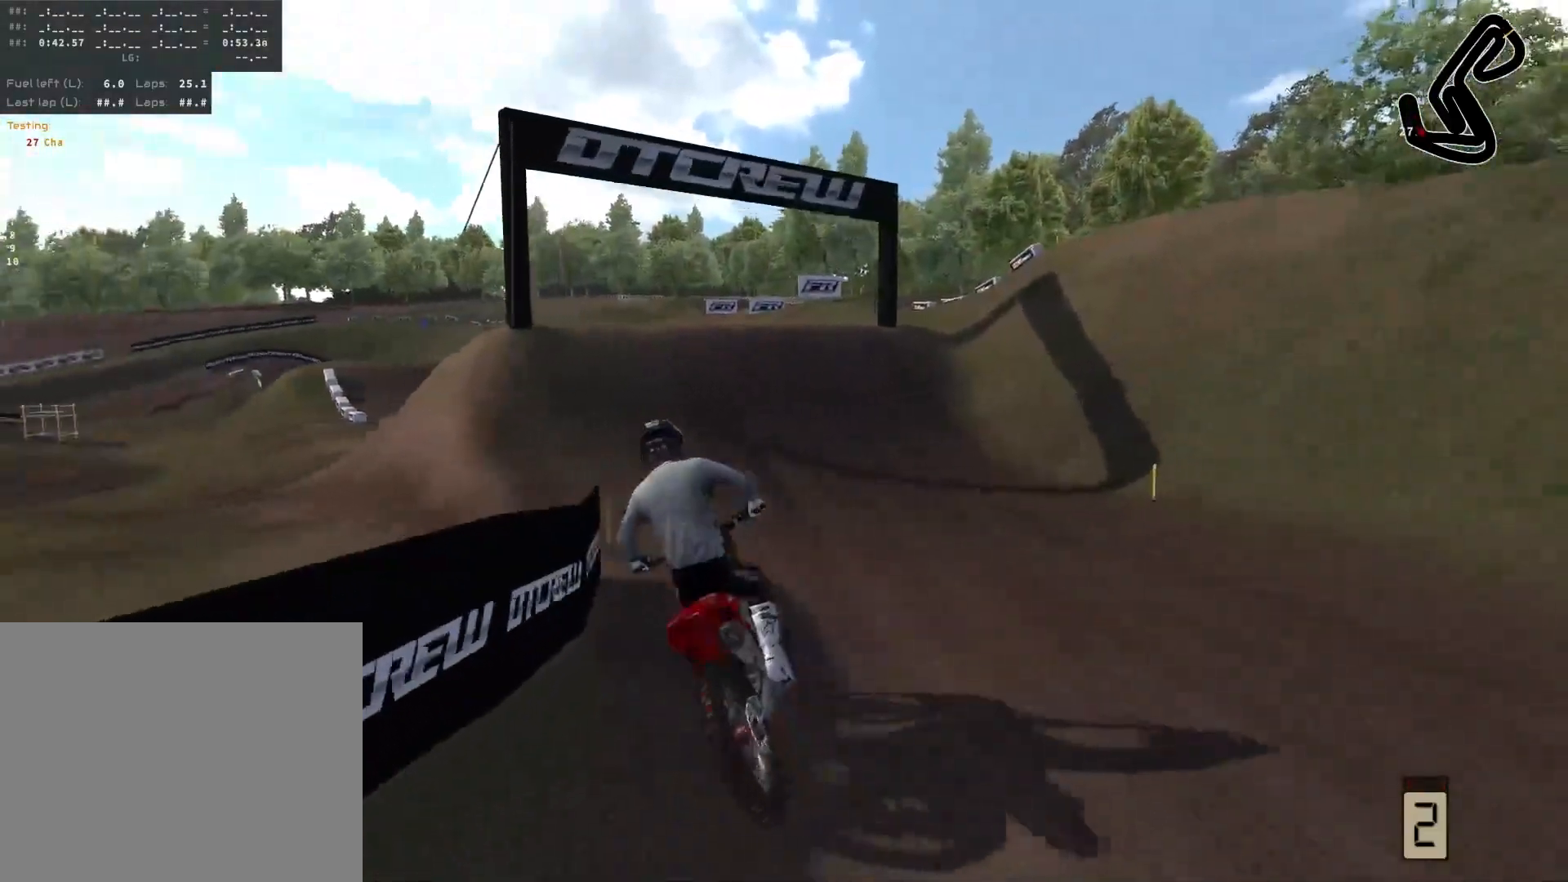
{"buttons": ["R2"], "left_stick": "center", "right_stick": "center", "events": [[133, "R2", "down"], [300, "left_stick", "left"], [467, "left_stick", "center"]]}
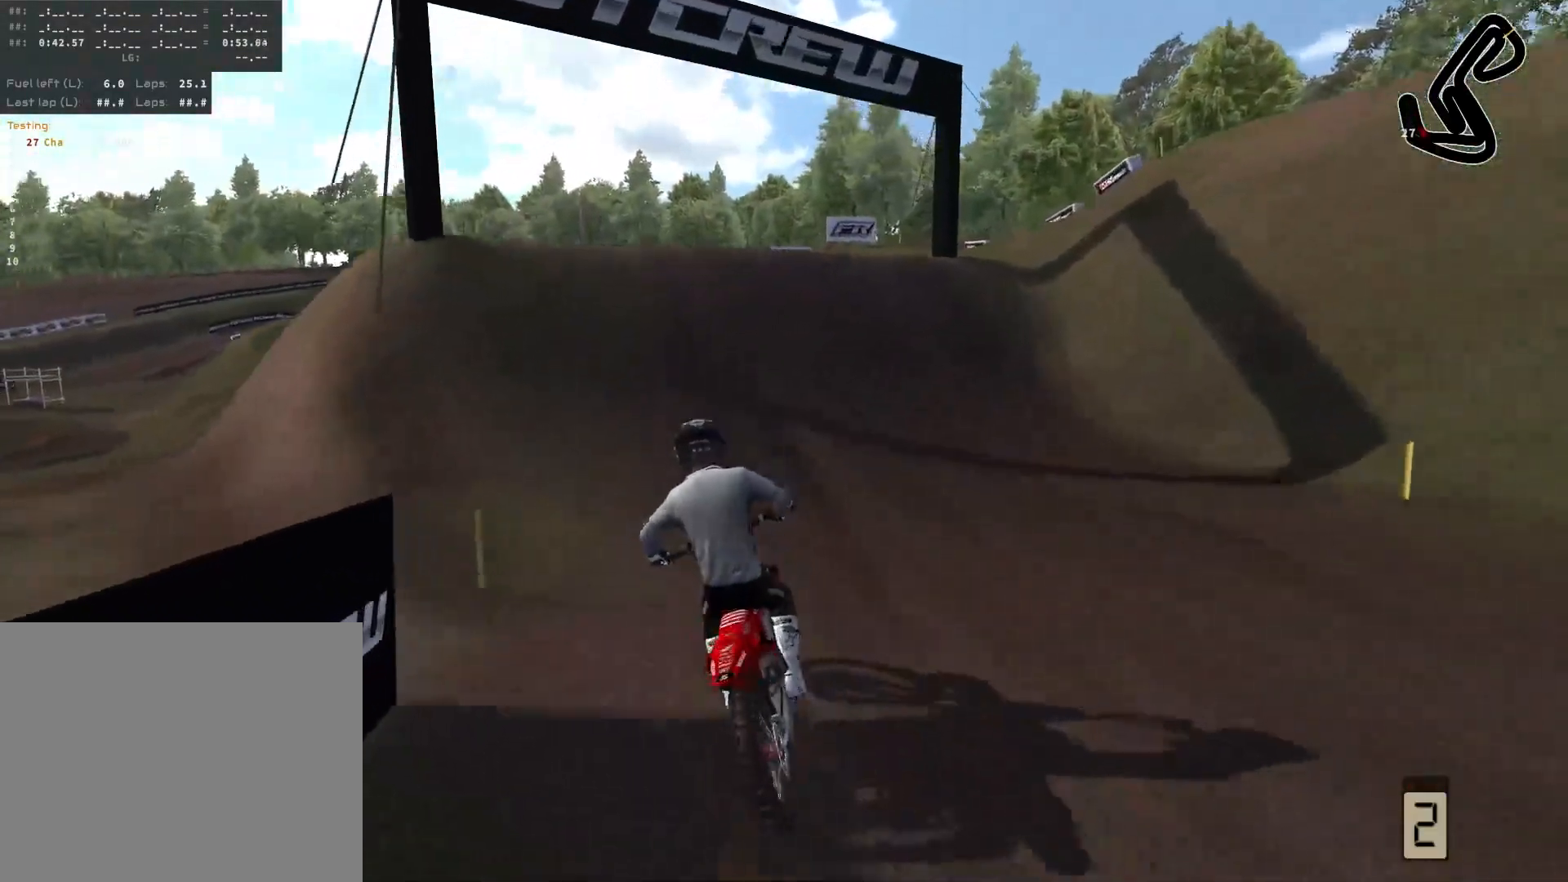
{"buttons": ["L2"], "left_stick": "center", "right_stick": "center", "events": [[117, "R2", "up"], [450, "L2", "down"]]}
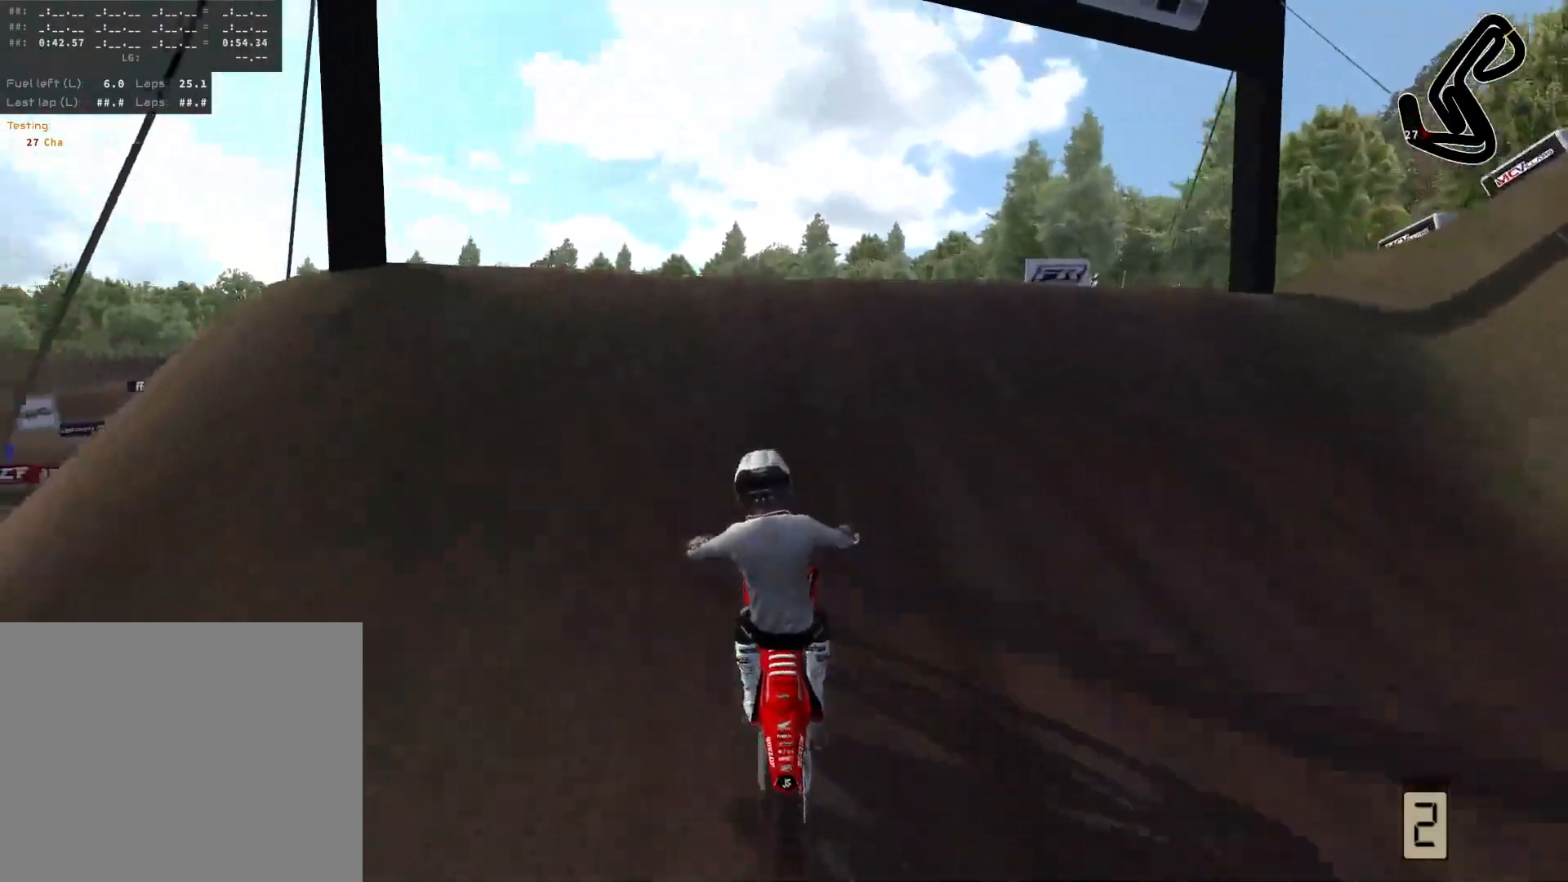
{"buttons": [], "left_stick": "center", "right_stick": "center", "events": [[133, "L2", "up"]]}
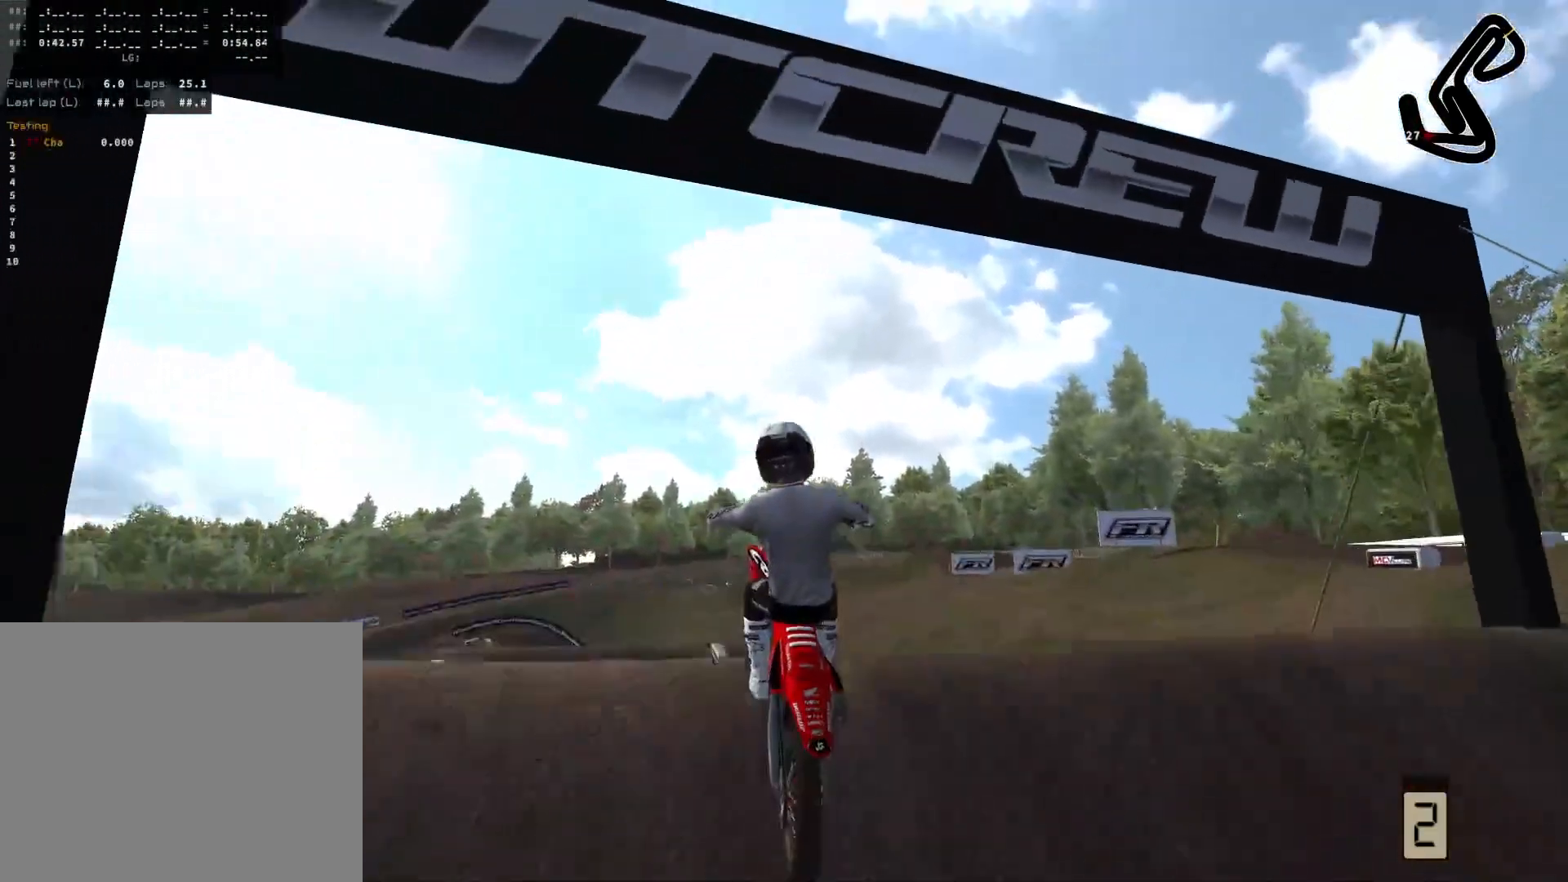
{"buttons": [], "left_stick": "left", "right_stick": "center", "events": [[50, "left_stick", "left"]]}
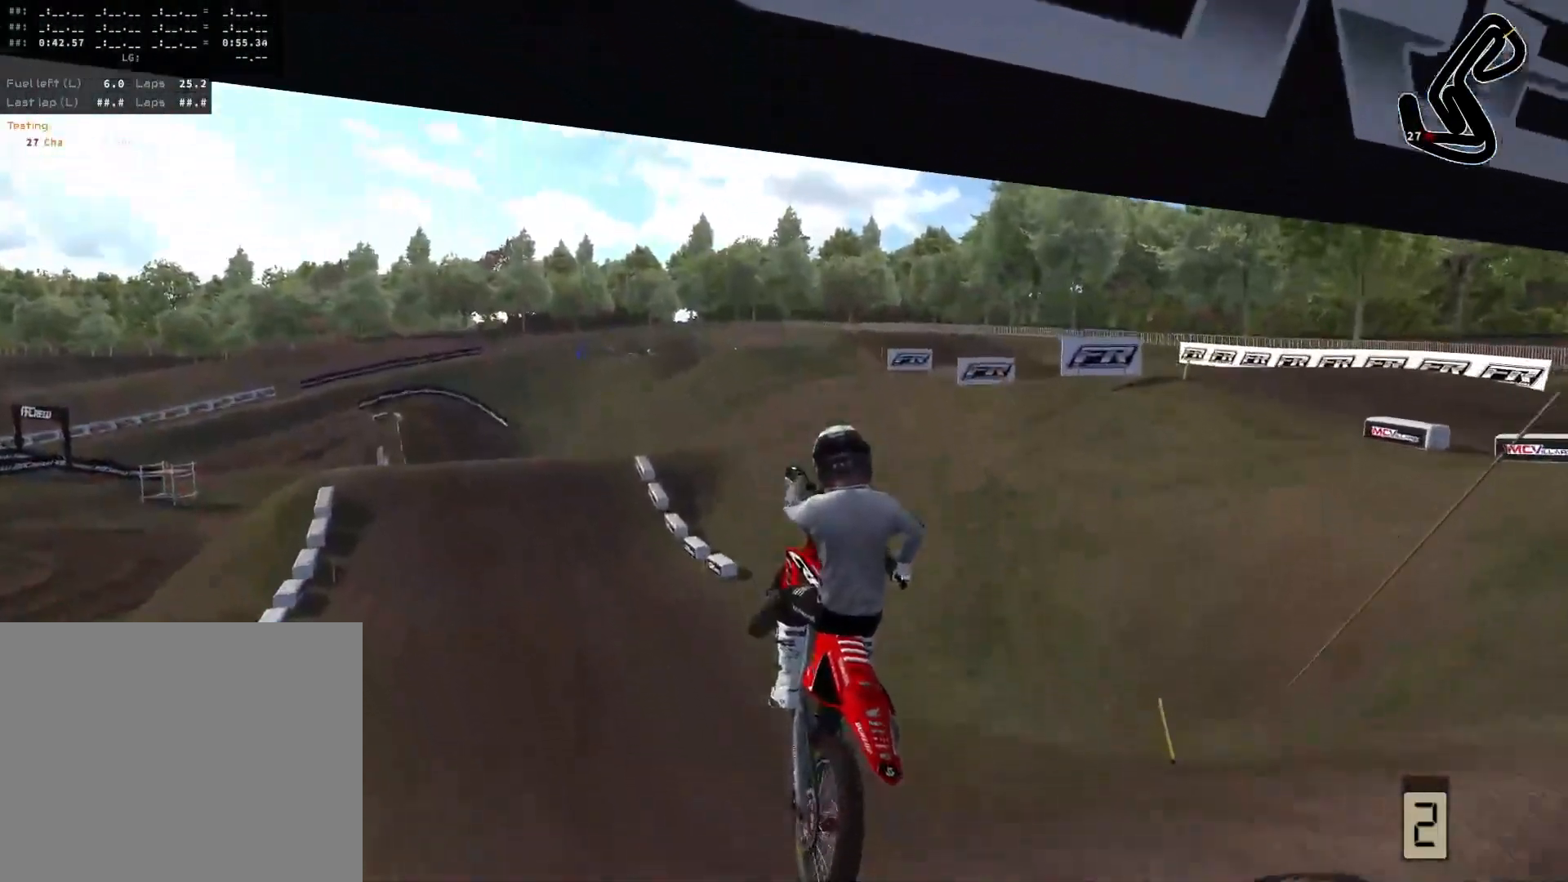
{"buttons": ["R2"], "left_stick": "left", "right_stick": "center", "events": [[100, "L2", "down"], [317, "L2", "up"], [500, "R2", "down"]]}
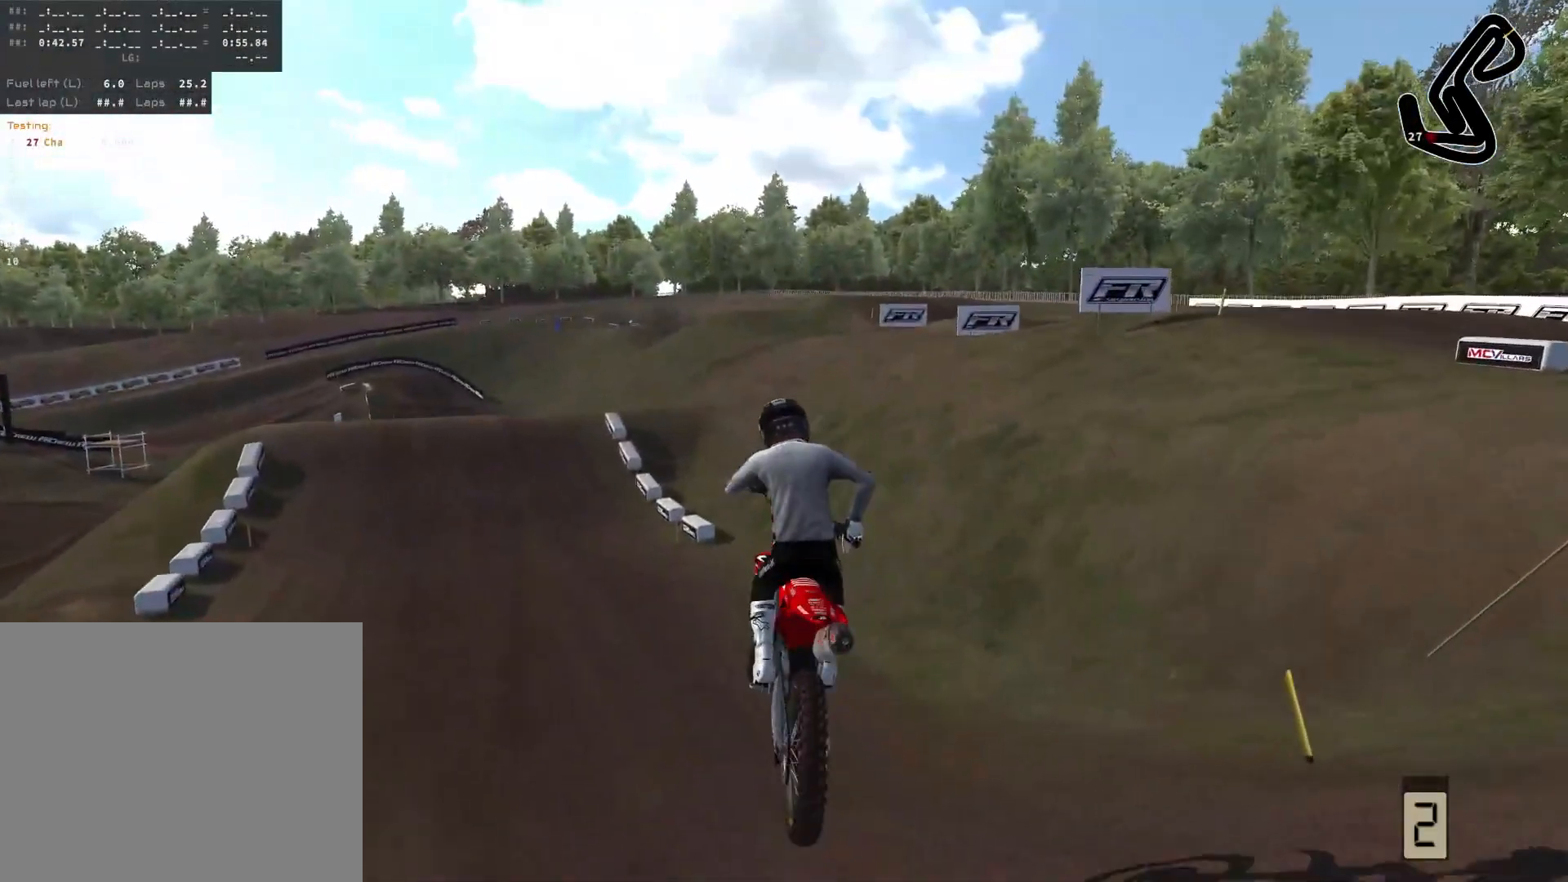
{"buttons": ["R2"], "left_stick": "center", "right_stick": "center", "events": [[283, "left_stick", "center"]]}
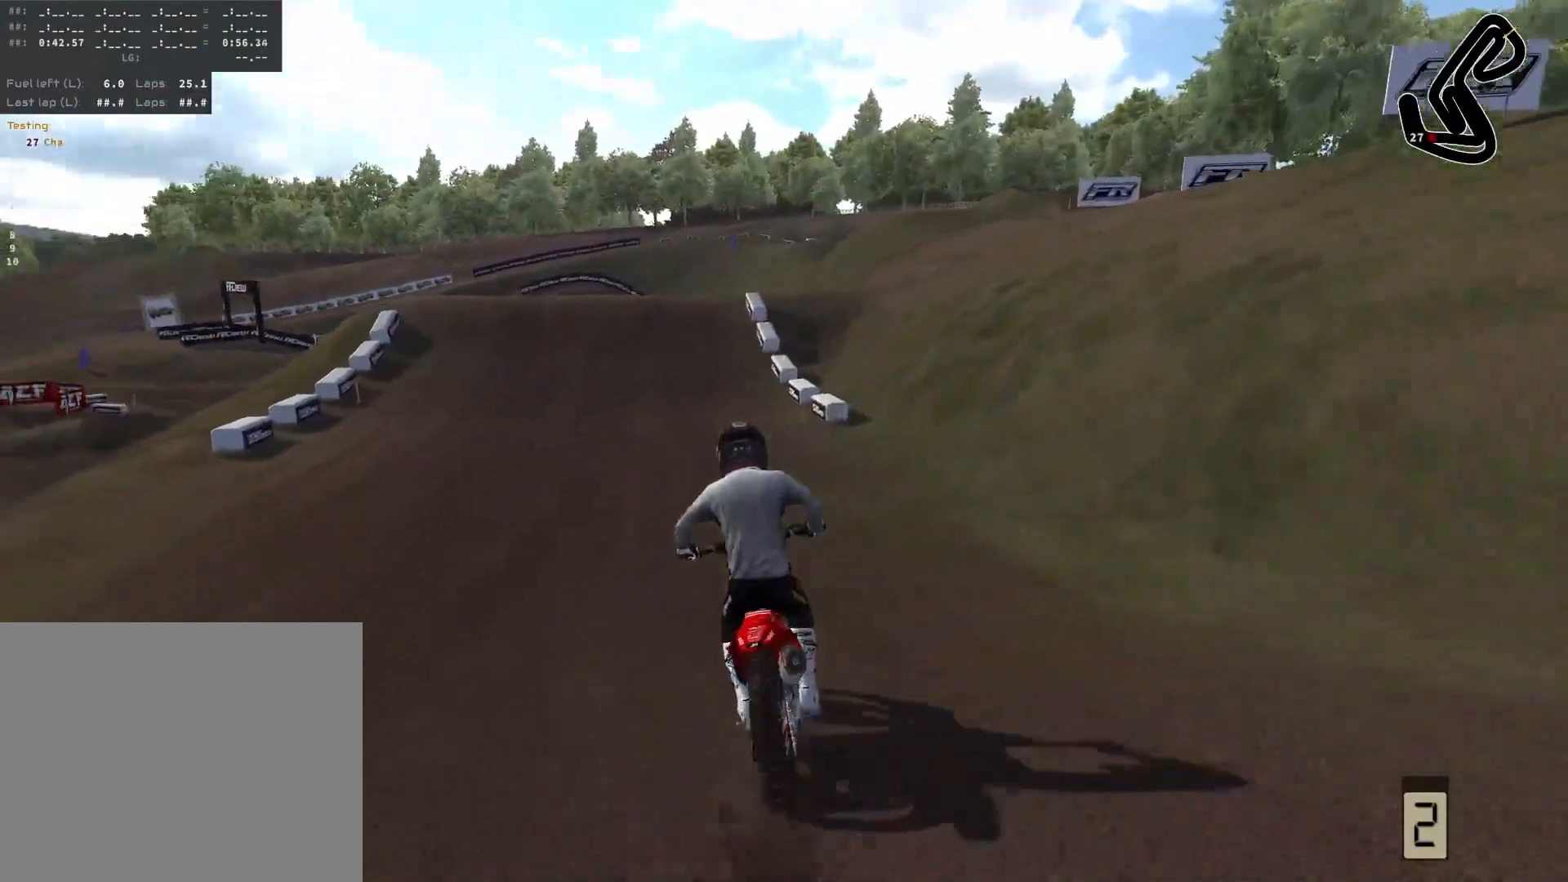
{"buttons": ["R2"], "left_stick": "center", "right_stick": "center", "events": [[100, "left_stick", "left"], [267, "left_stick", "center"], [350, "left_stick", "left"], [500, "left_stick", "center"]]}
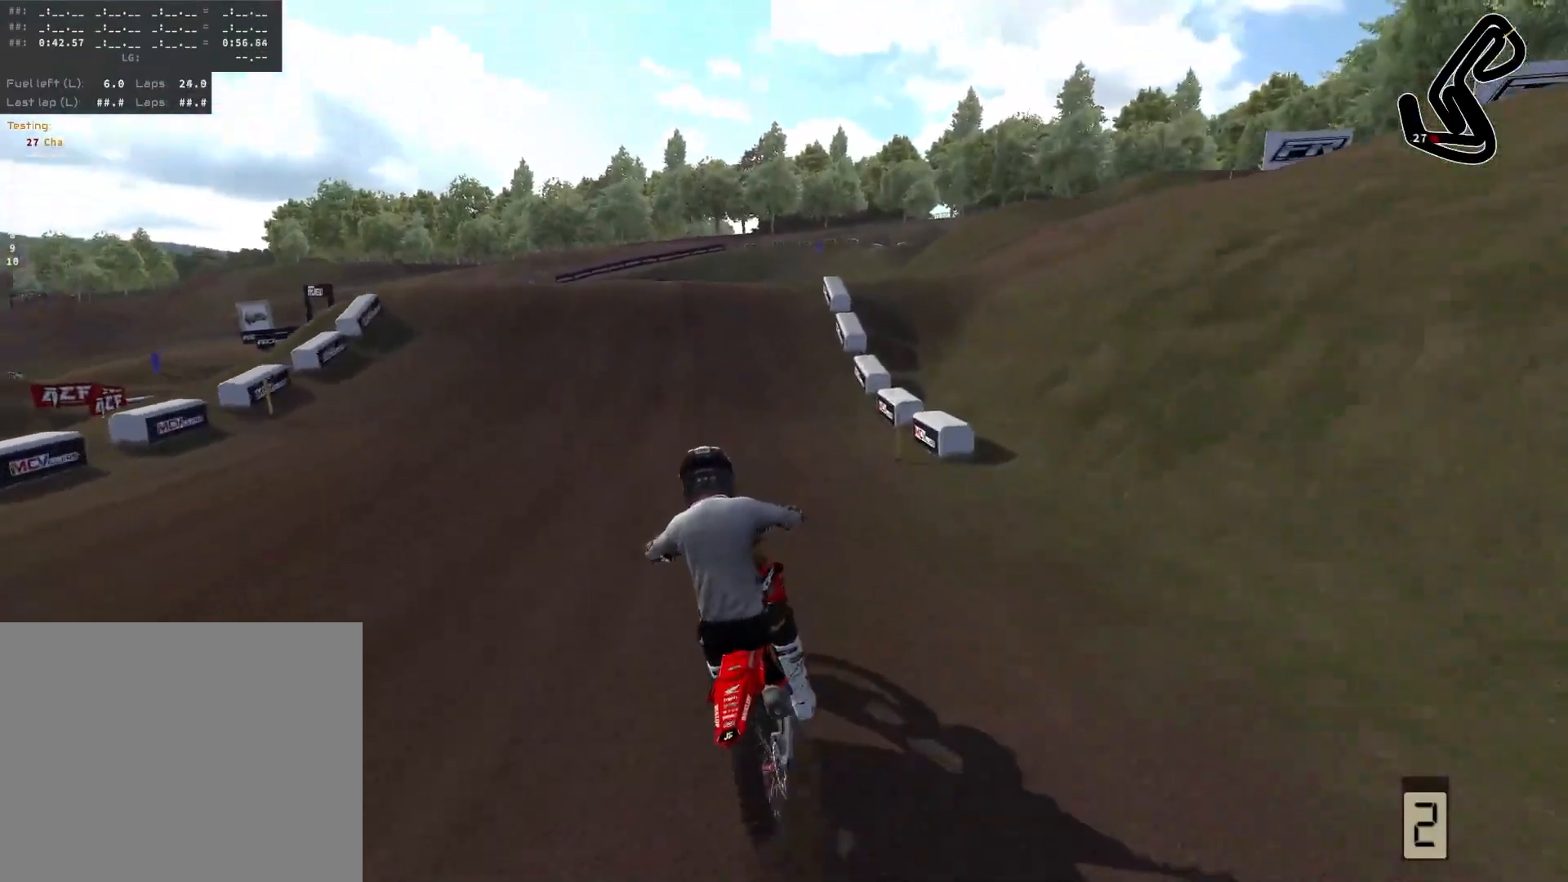
{"buttons": ["R2"], "left_stick": "center", "right_stick": "center", "events": [[317, "R2", "up"], [433, "R2", "down"]]}
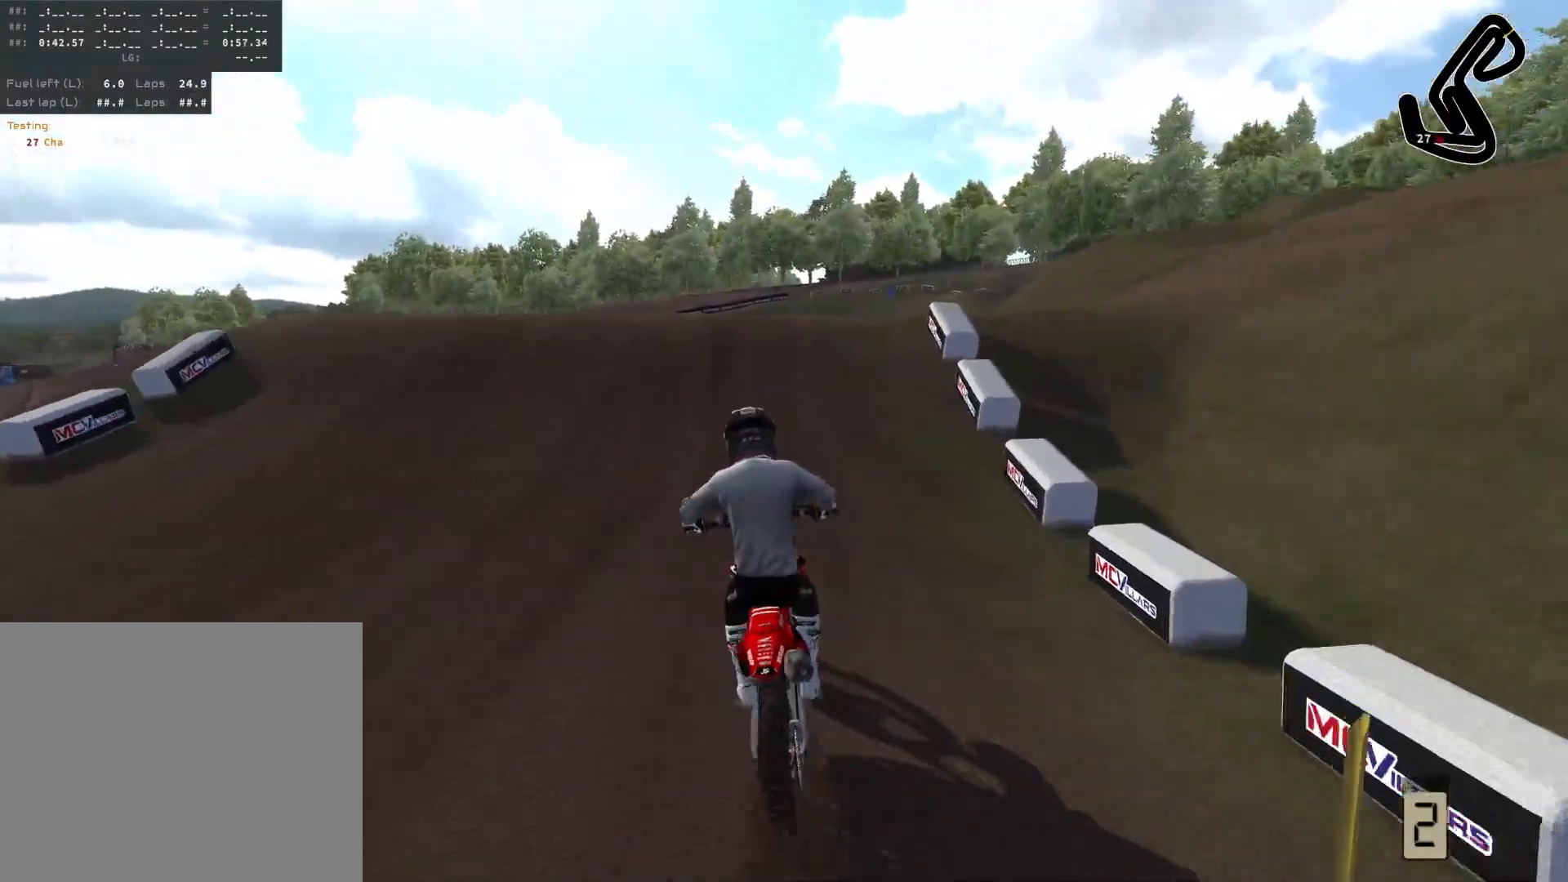
{"buttons": ["R2"], "left_stick": "left", "right_stick": "center", "events": [[133, "R2", "up"], [317, "R2", "down"], [317, "left_stick", "left"]]}
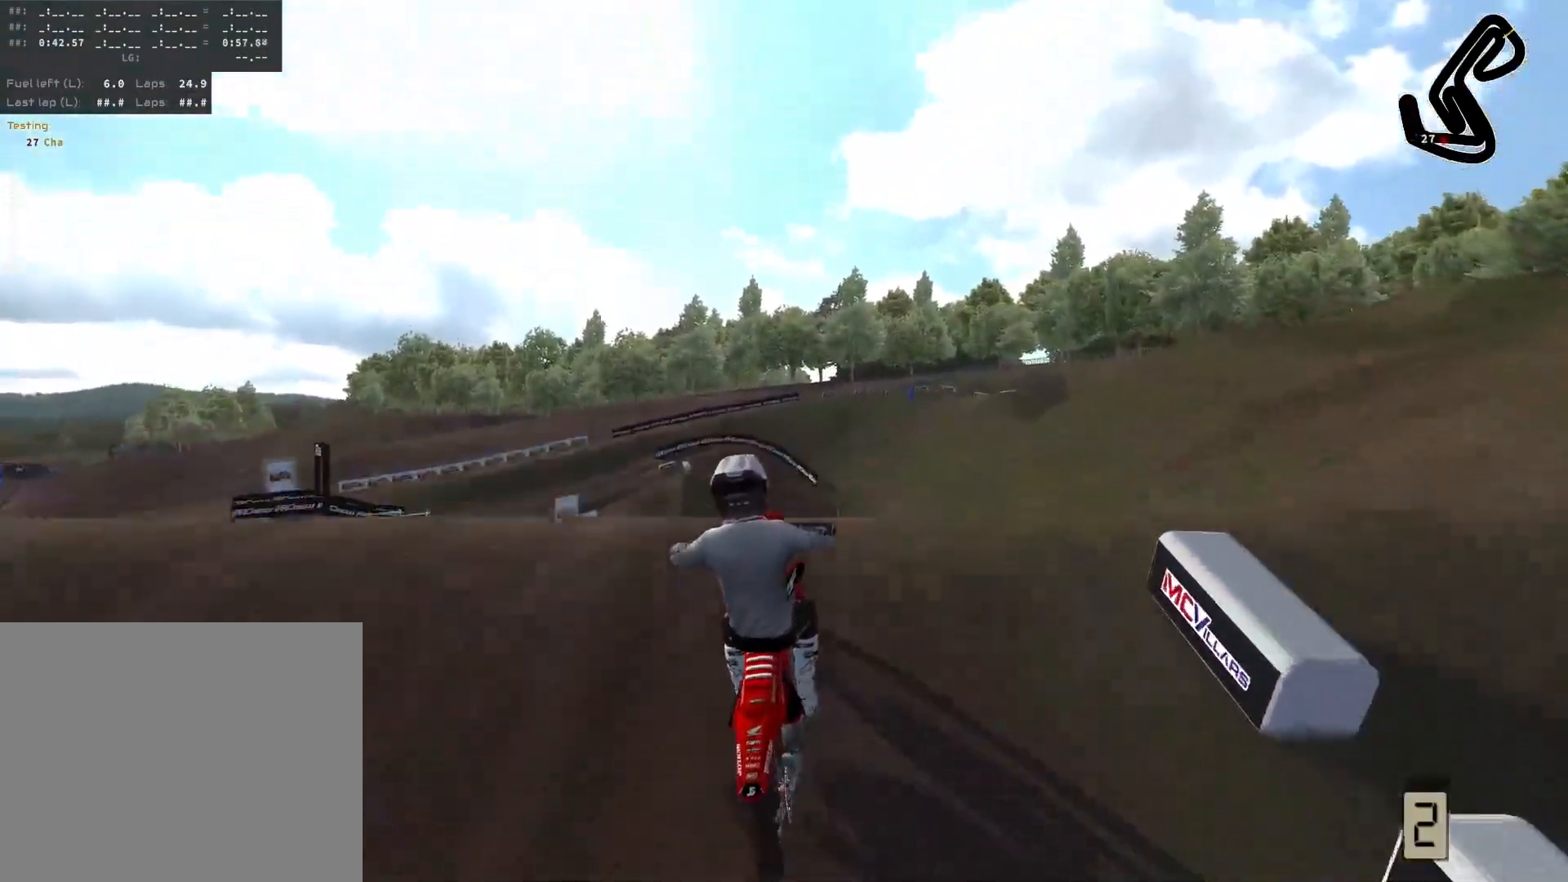
{"buttons": ["L2"], "left_stick": "right", "right_stick": "center", "events": [[150, "R2", "up"], [183, "left_stick", "center"], [300, "left_stick", "right"], [500, "L2", "down"]]}
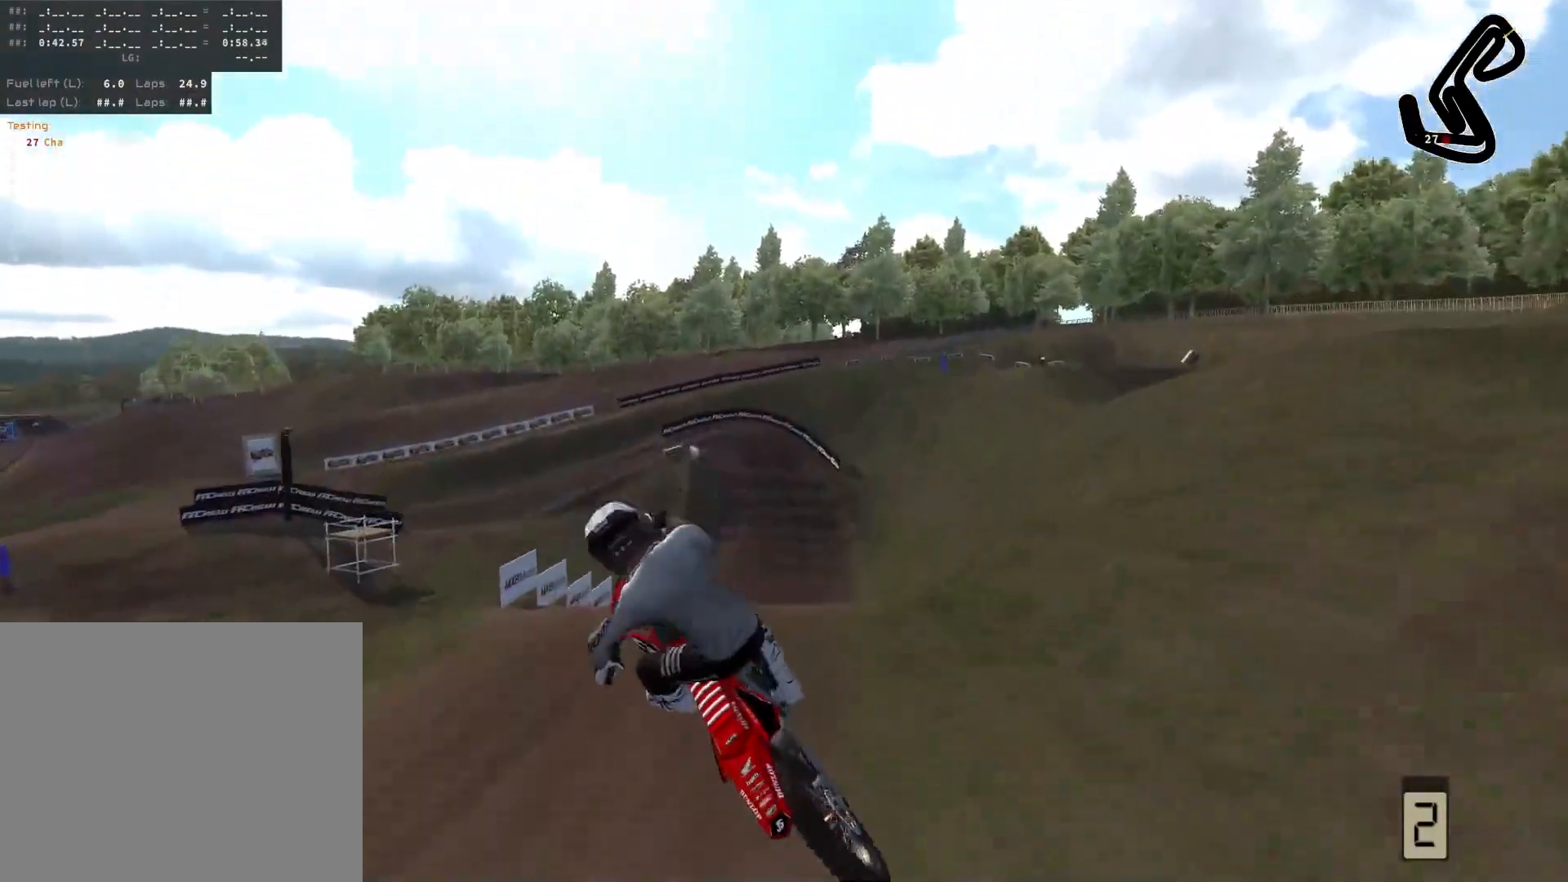
{"buttons": ["L2"], "left_stick": "right", "right_stick": "center", "events": []}
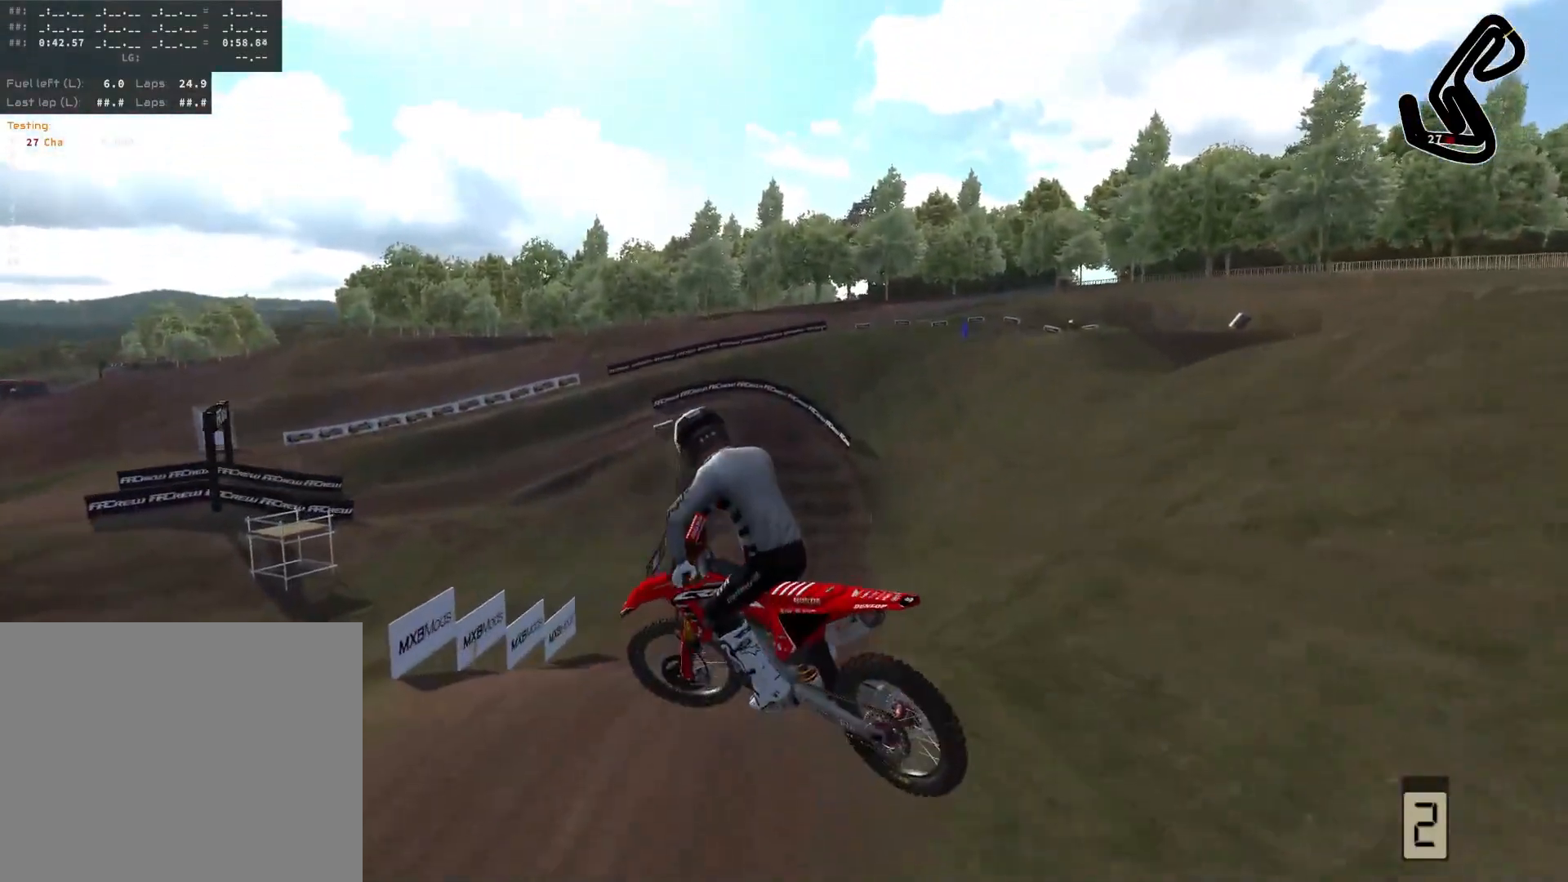
{"buttons": [], "left_stick": "up-left", "right_stick": "center", "events": [[283, "L2", "up"], [400, "left_stick", "center"], [450, "left_stick", "up-left"]]}
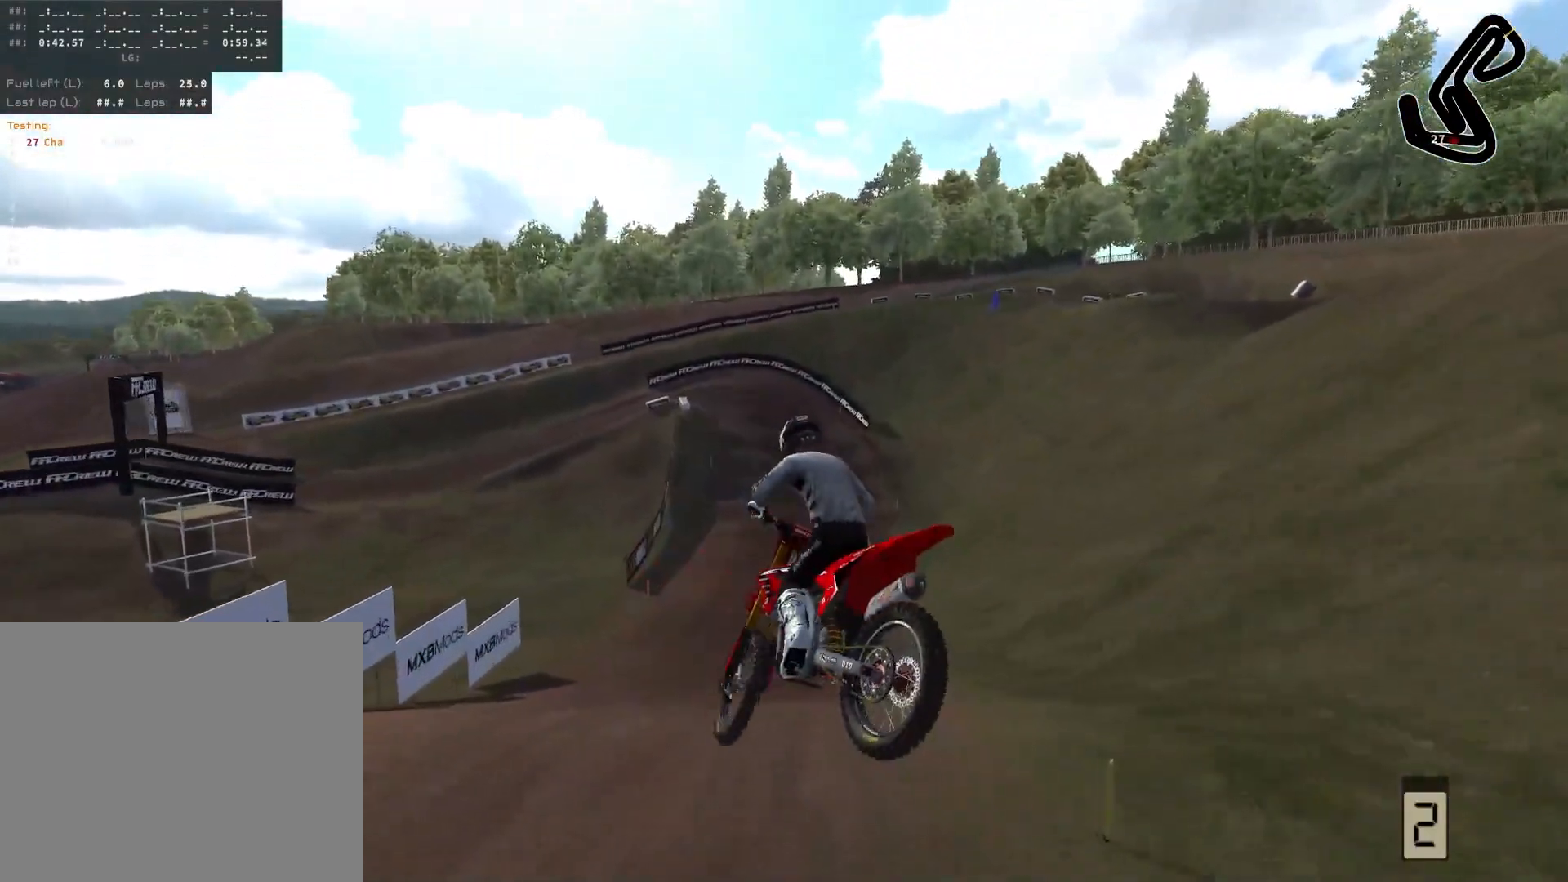
{"buttons": [], "left_stick": "center", "right_stick": "center", "events": [[67, "L3", "down"], [217, "L3", "up"], [367, "left_stick", "center"]]}
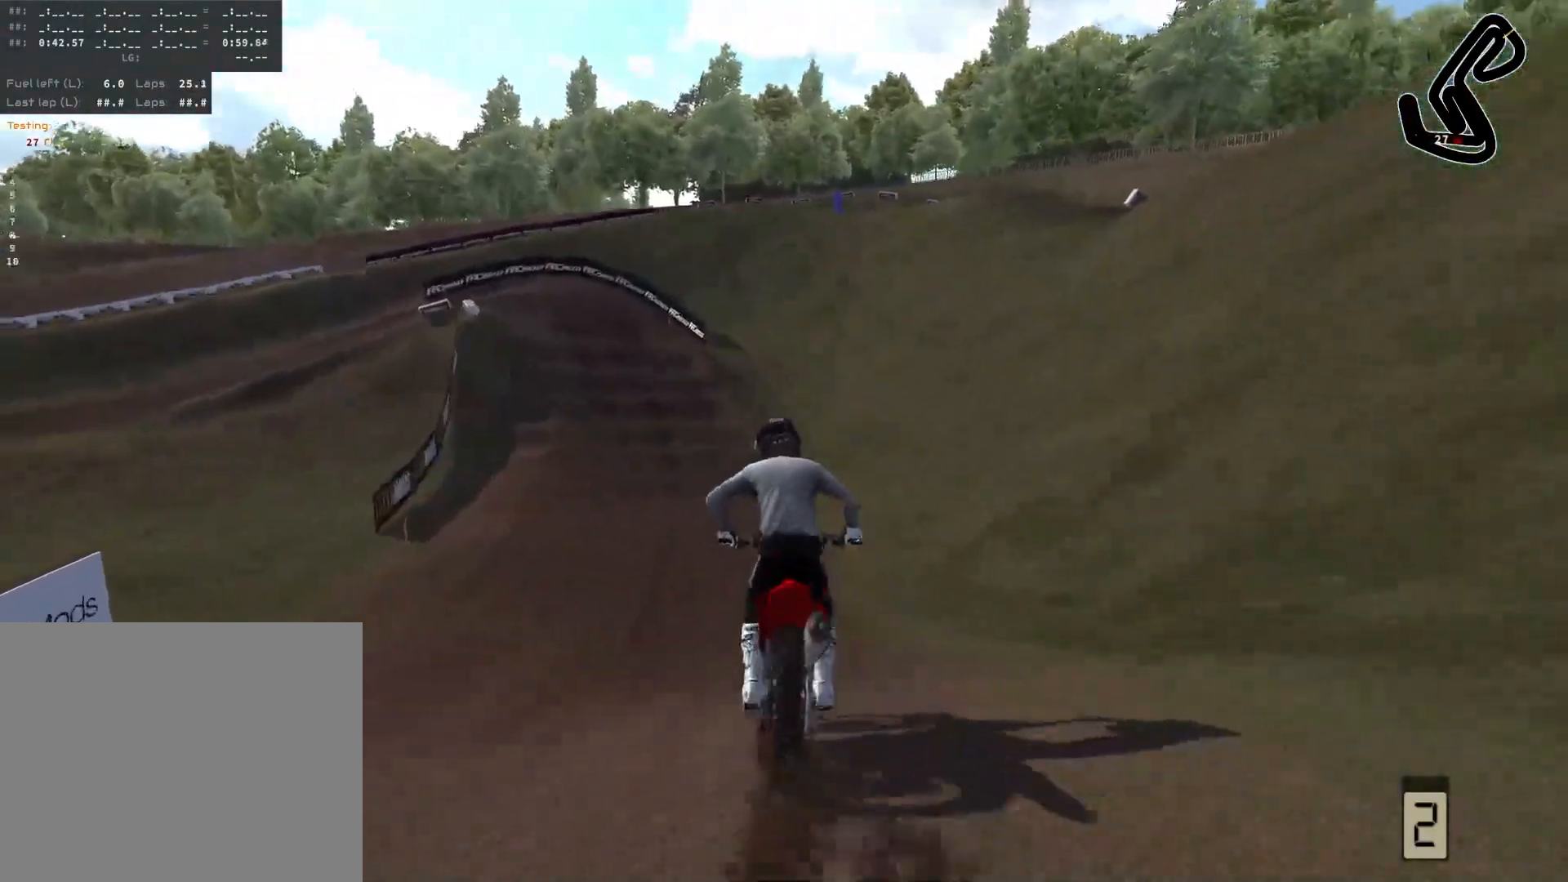
{"buttons": ["R2"], "left_stick": "left", "right_stick": "center", "events": [[233, "left_stick", "left"], [350, "R2", "down"]]}
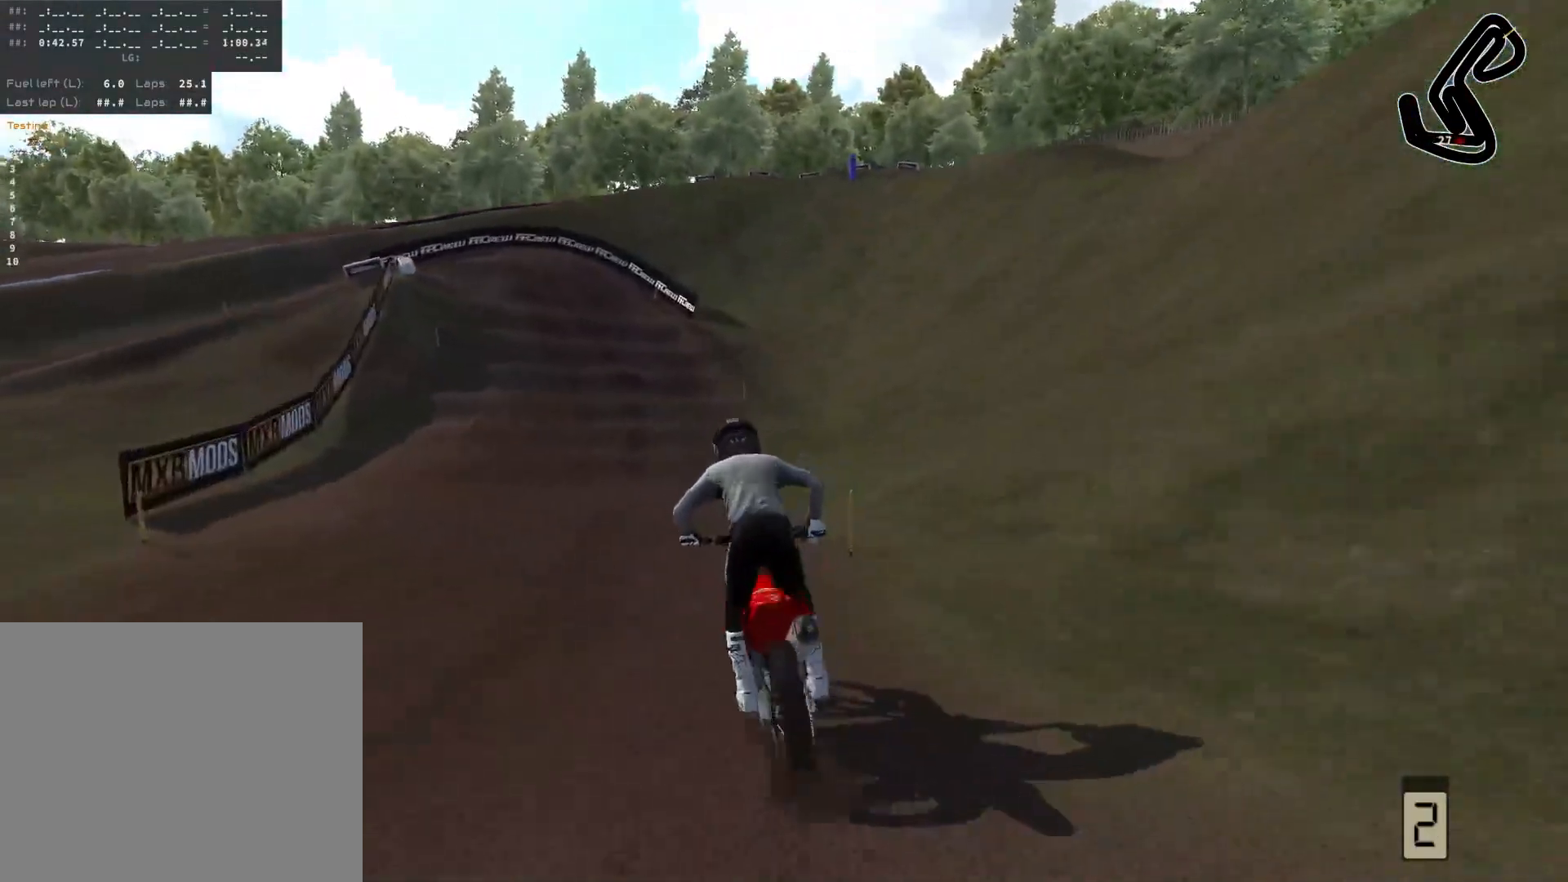
{"buttons": ["R2"], "left_stick": "center", "right_stick": "center", "events": [[33, "left_stick", "center"], [67, "L3", "down"], [200, "L3", "up"]]}
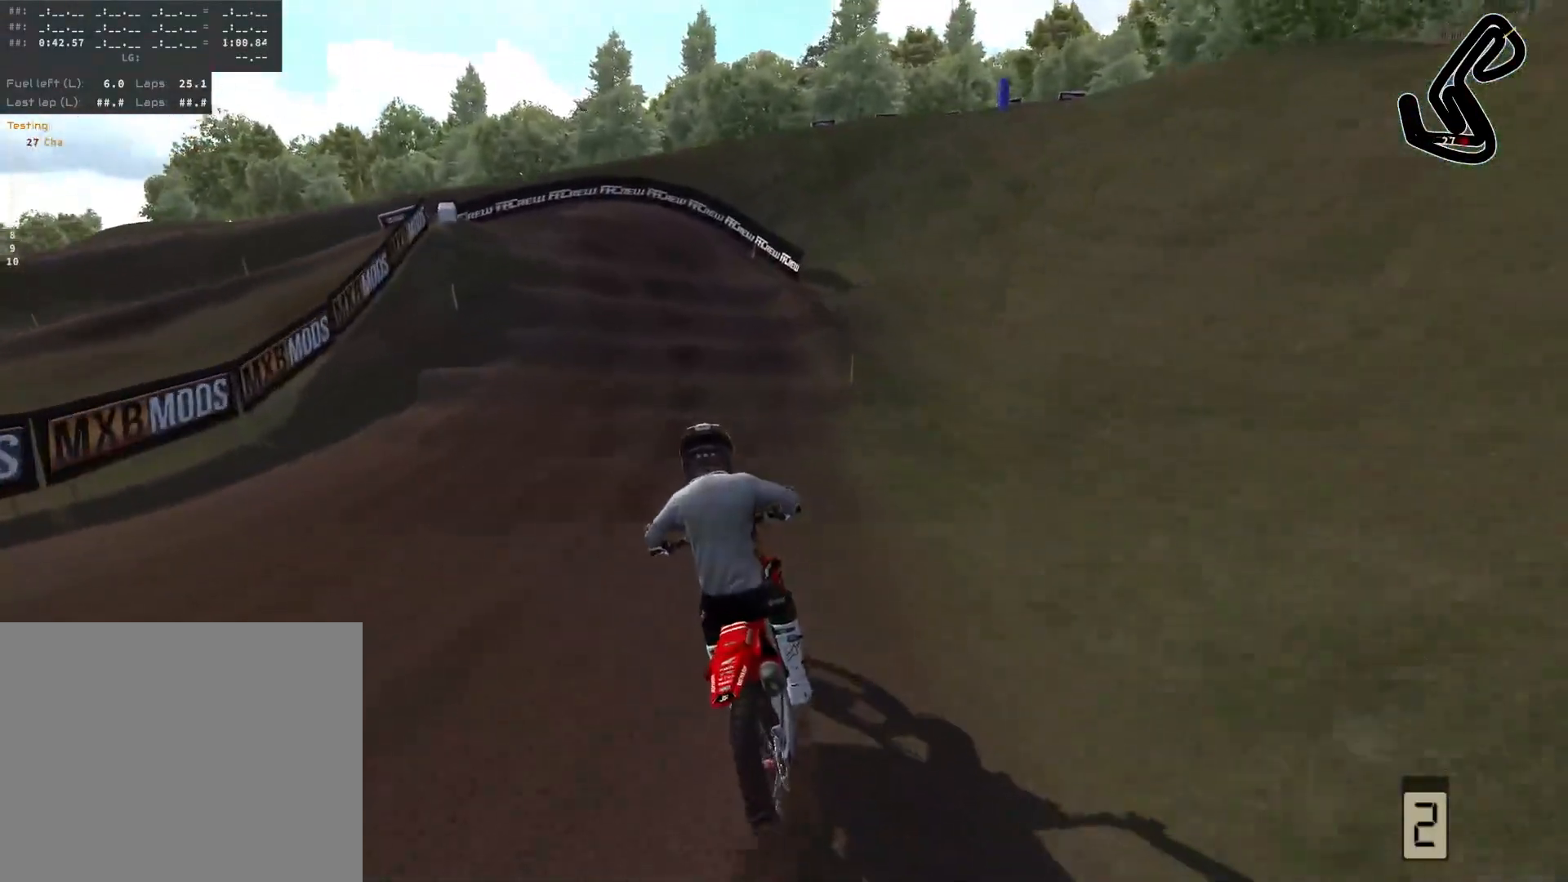
{"buttons": ["R2"], "left_stick": "left", "right_stick": "center", "events": [[217, "left_stick", "left"]]}
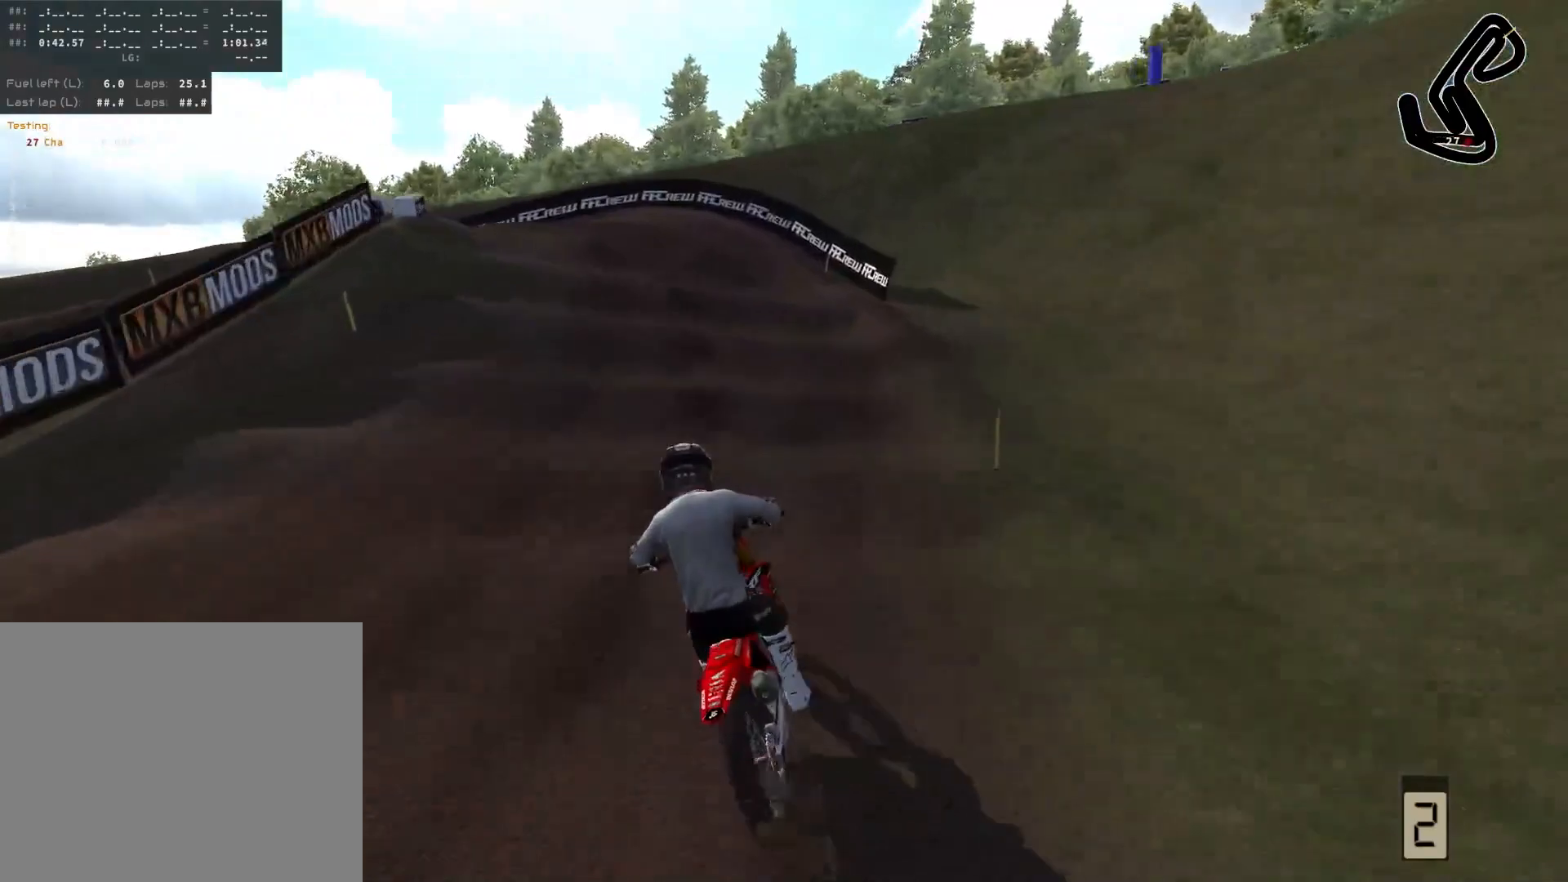
{"buttons": [], "left_stick": "left", "right_stick": "center", "events": [[267, "R2", "up"]]}
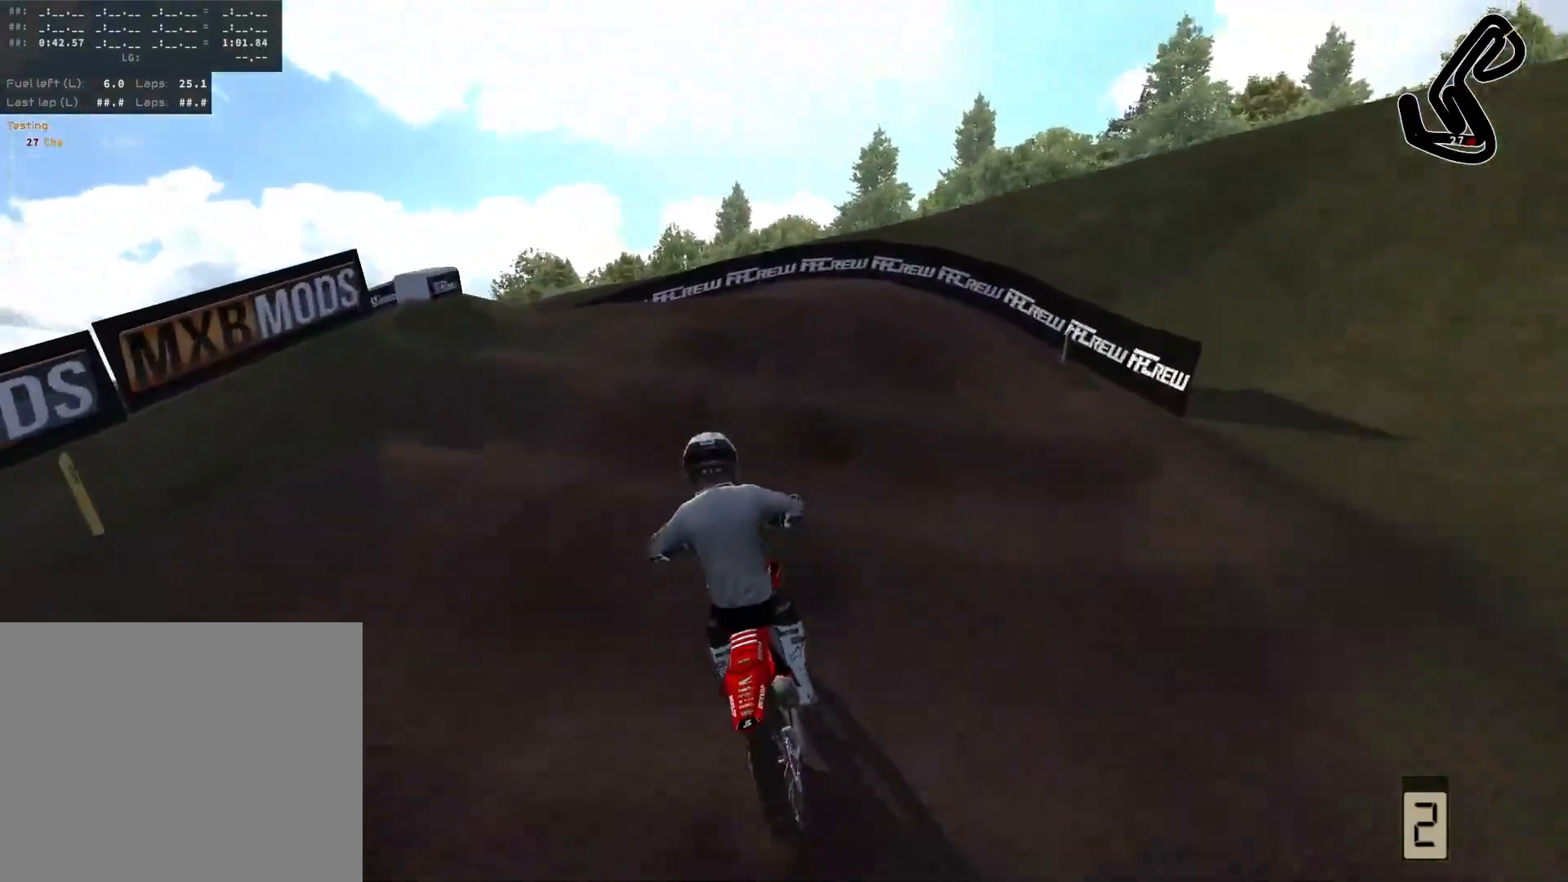
{"buttons": [], "left_stick": "left", "right_stick": "center", "events": []}
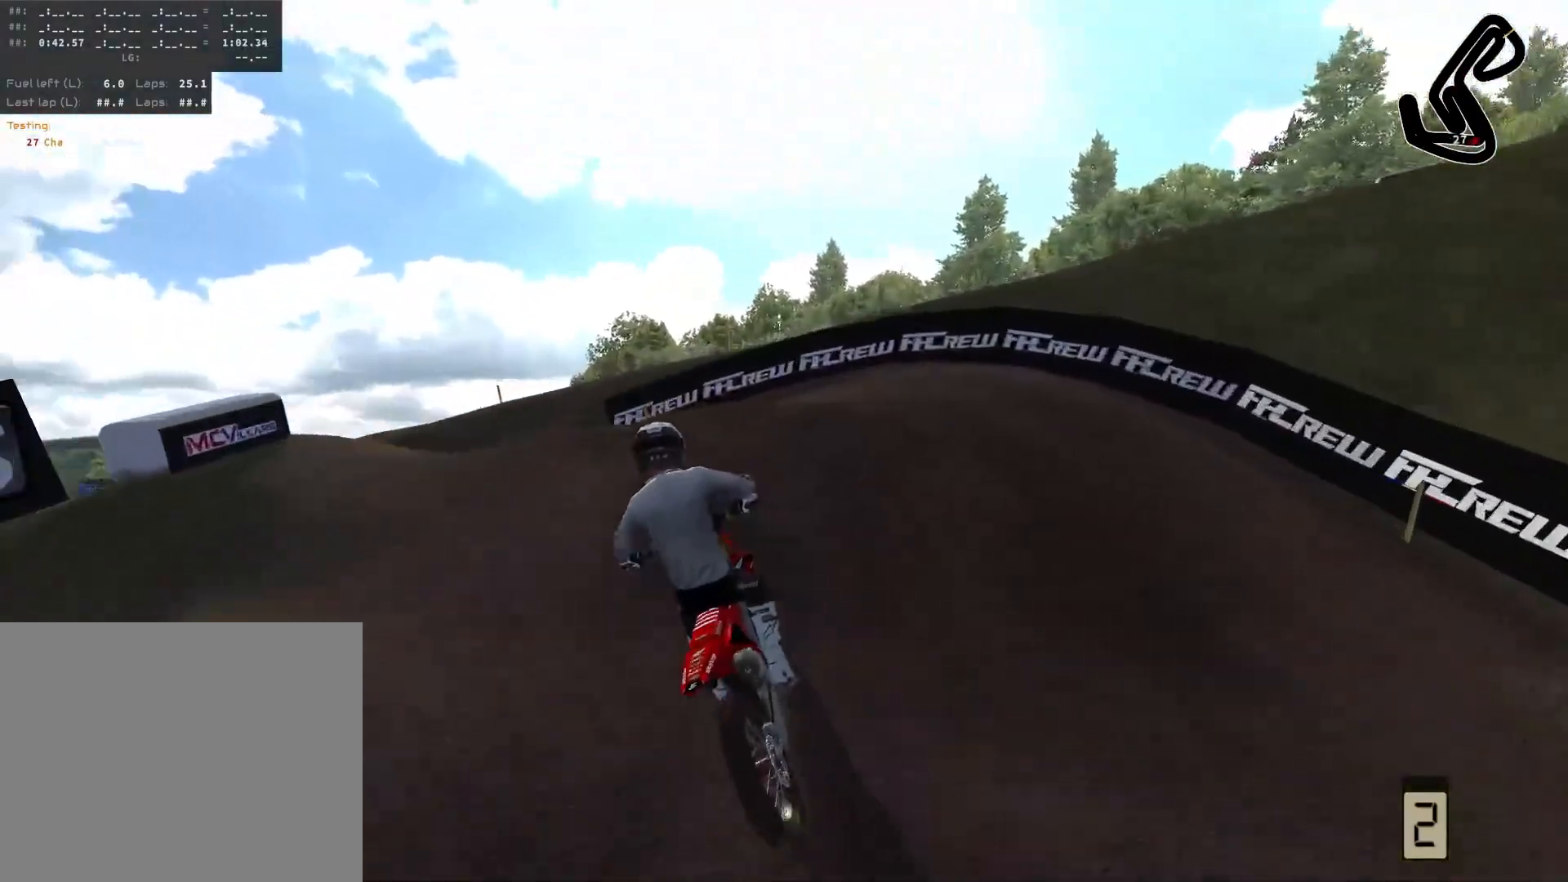
{"buttons": [], "left_stick": "left", "right_stick": "center", "events": [[50, "L2", "down"], [217, "L2", "up"]]}
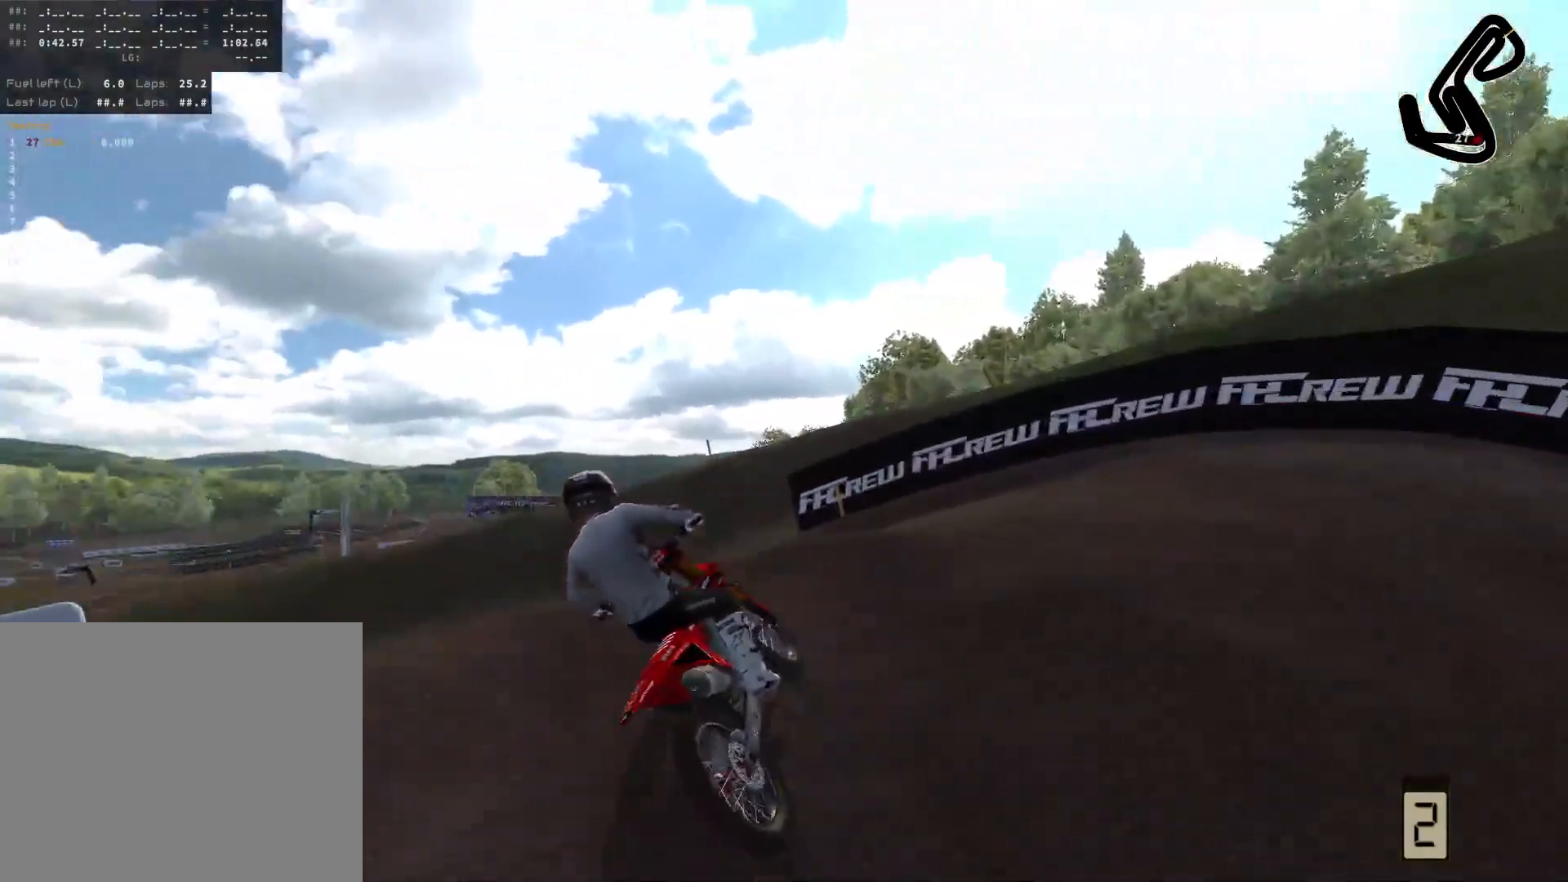
{"buttons": ["R2"], "left_stick": "left", "right_stick": "center", "events": [[500, "R2", "down"]]}
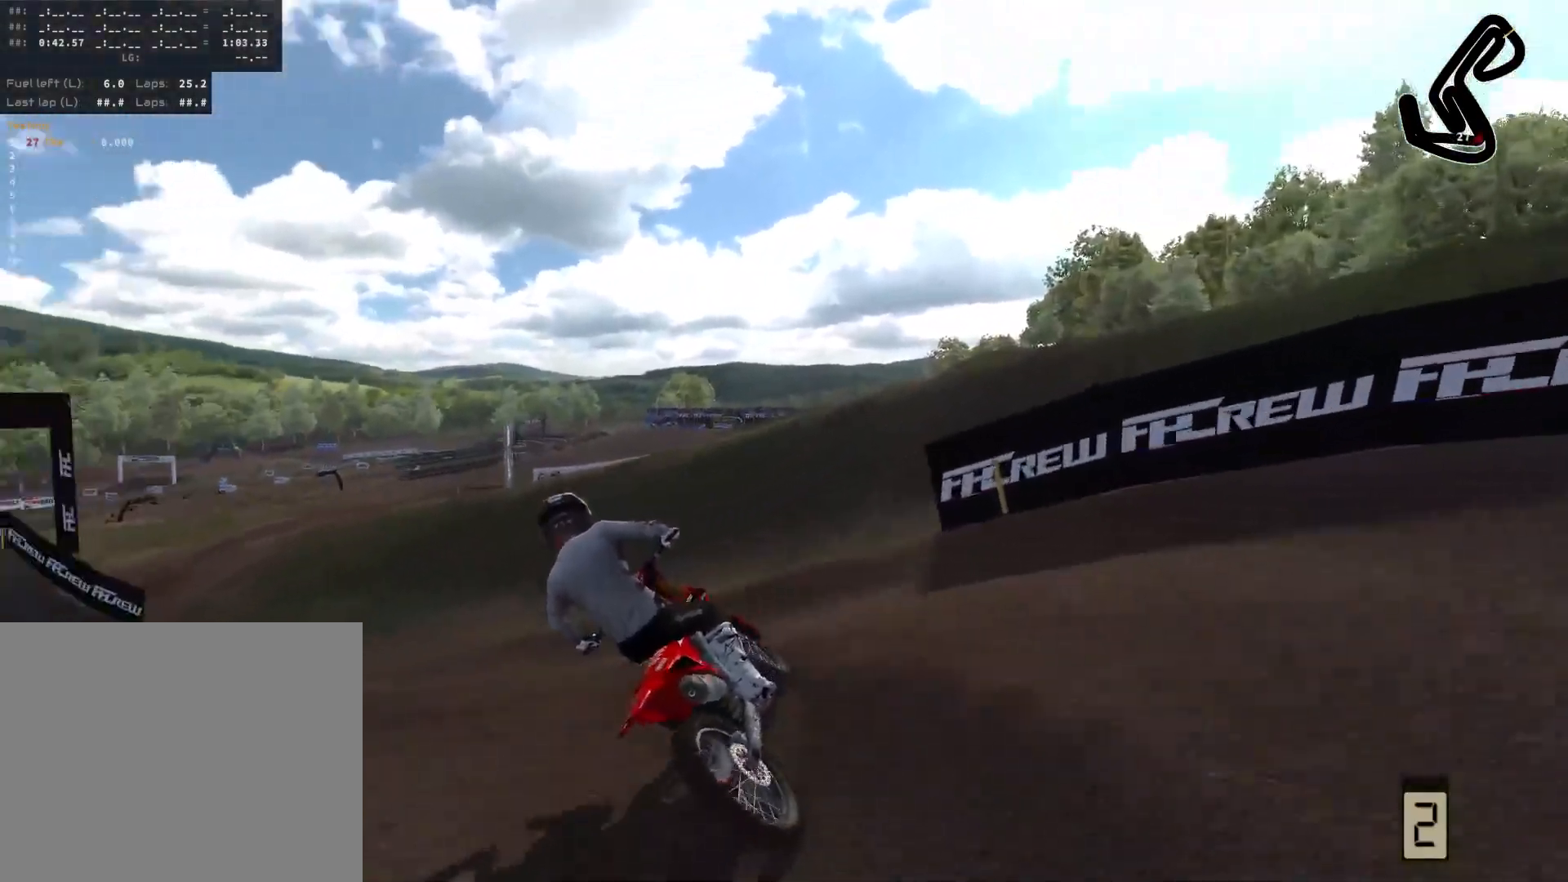
{"buttons": [], "left_stick": "left", "right_stick": "center", "events": [[167, "R2", "up"]]}
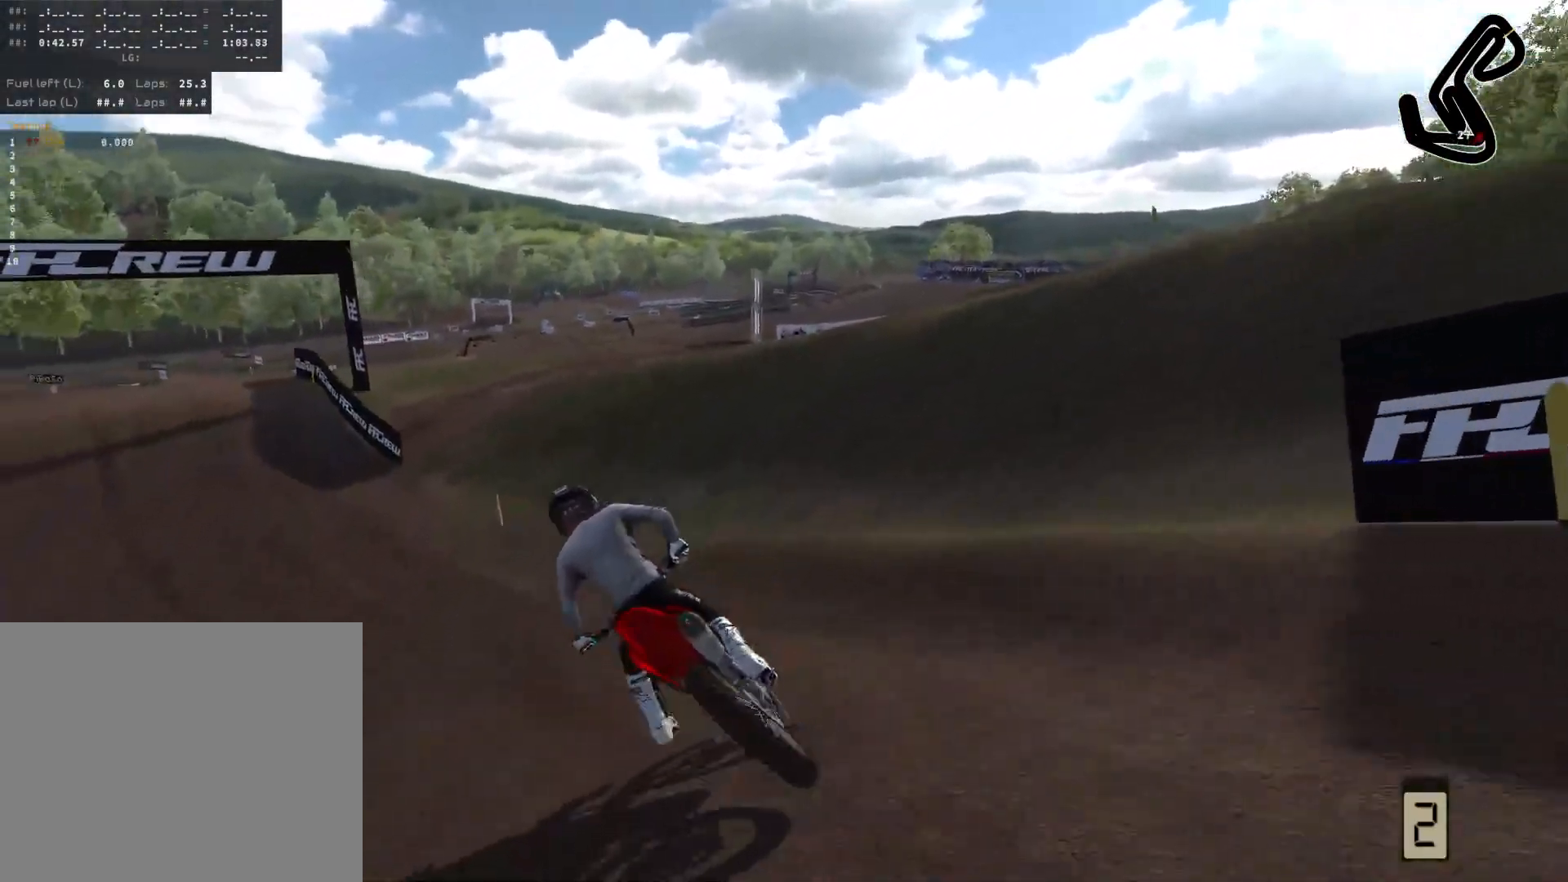
{"buttons": ["R2"], "left_stick": "right", "right_stick": "center", "events": [[100, "R2", "down"], [217, "left_stick", "center"], [483, "left_stick", "right"]]}
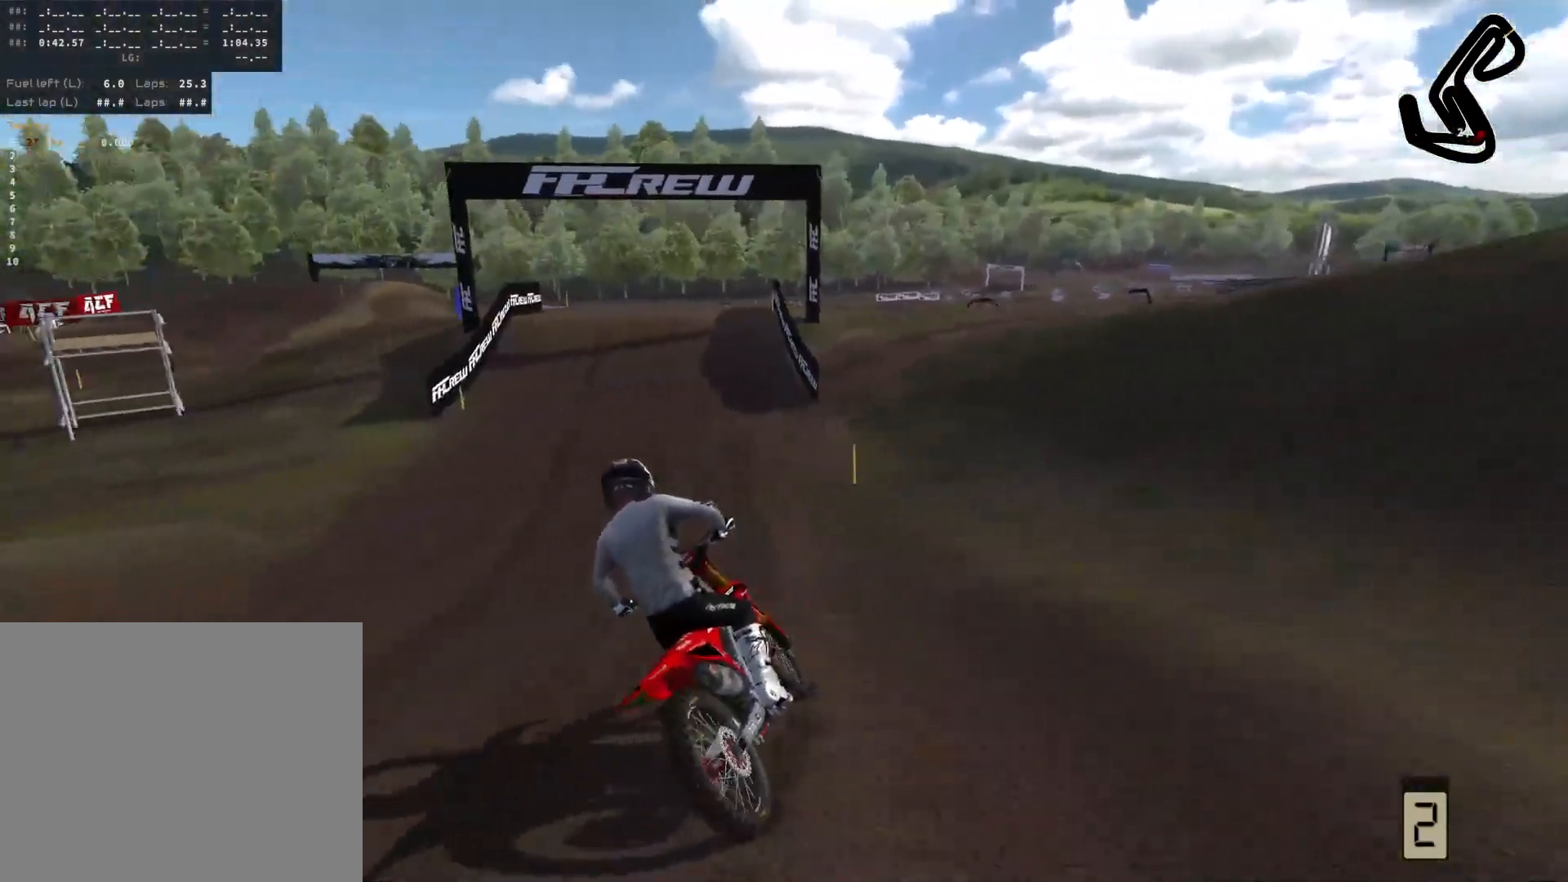
{"buttons": ["R2"], "left_stick": "center", "right_stick": "center", "events": [[383, "left_stick", "center"]]}
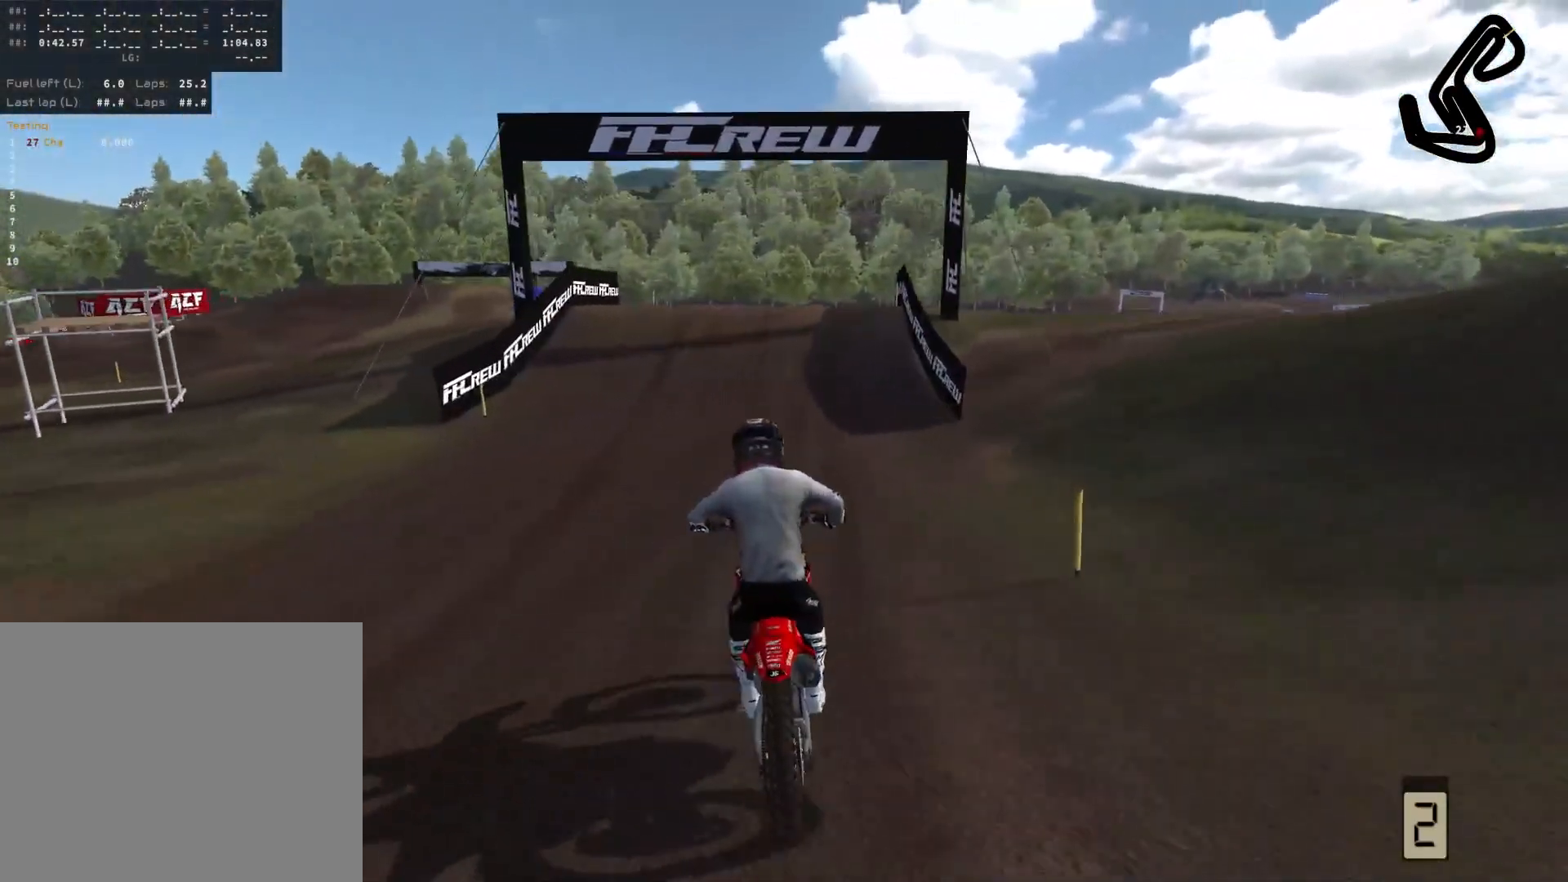
{"buttons": ["R2"], "left_stick": "center", "right_stick": "center", "events": [[350, "left_stick", "up-right"], [417, "left_stick", "center"]]}